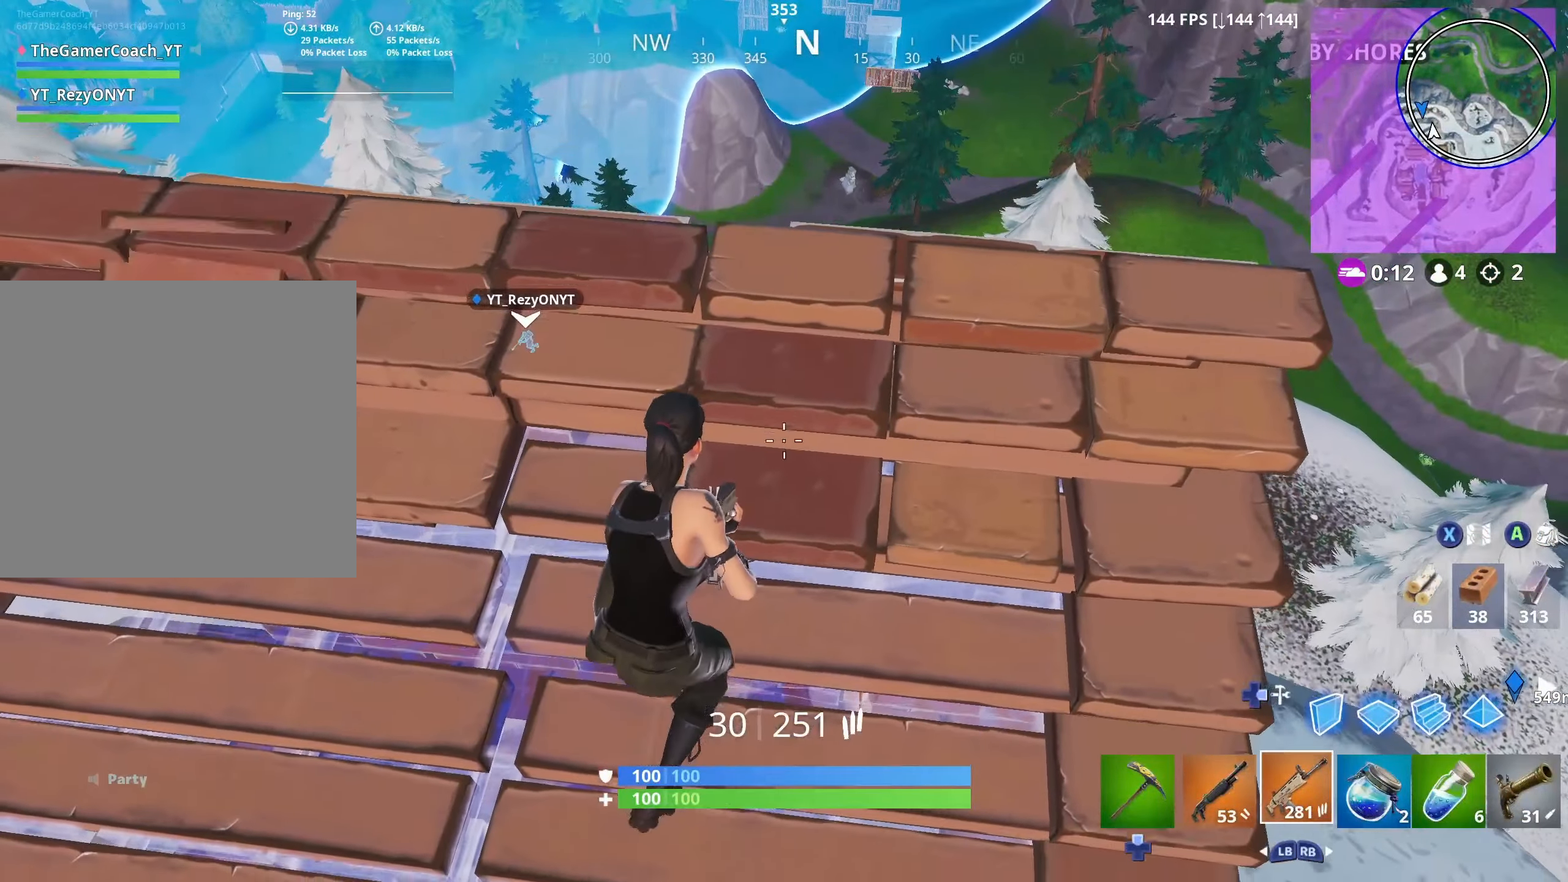
Gameplay with a controller (Xbox layout); each line is a JSON object with the inputs held at the frame after it. "events" lists button and stick changes between this image and that frame as [ms after this image, input, new state], when the widget could be followed in between.
{"buttons": [], "left_stick": "center", "right_stick": "center", "events": []}
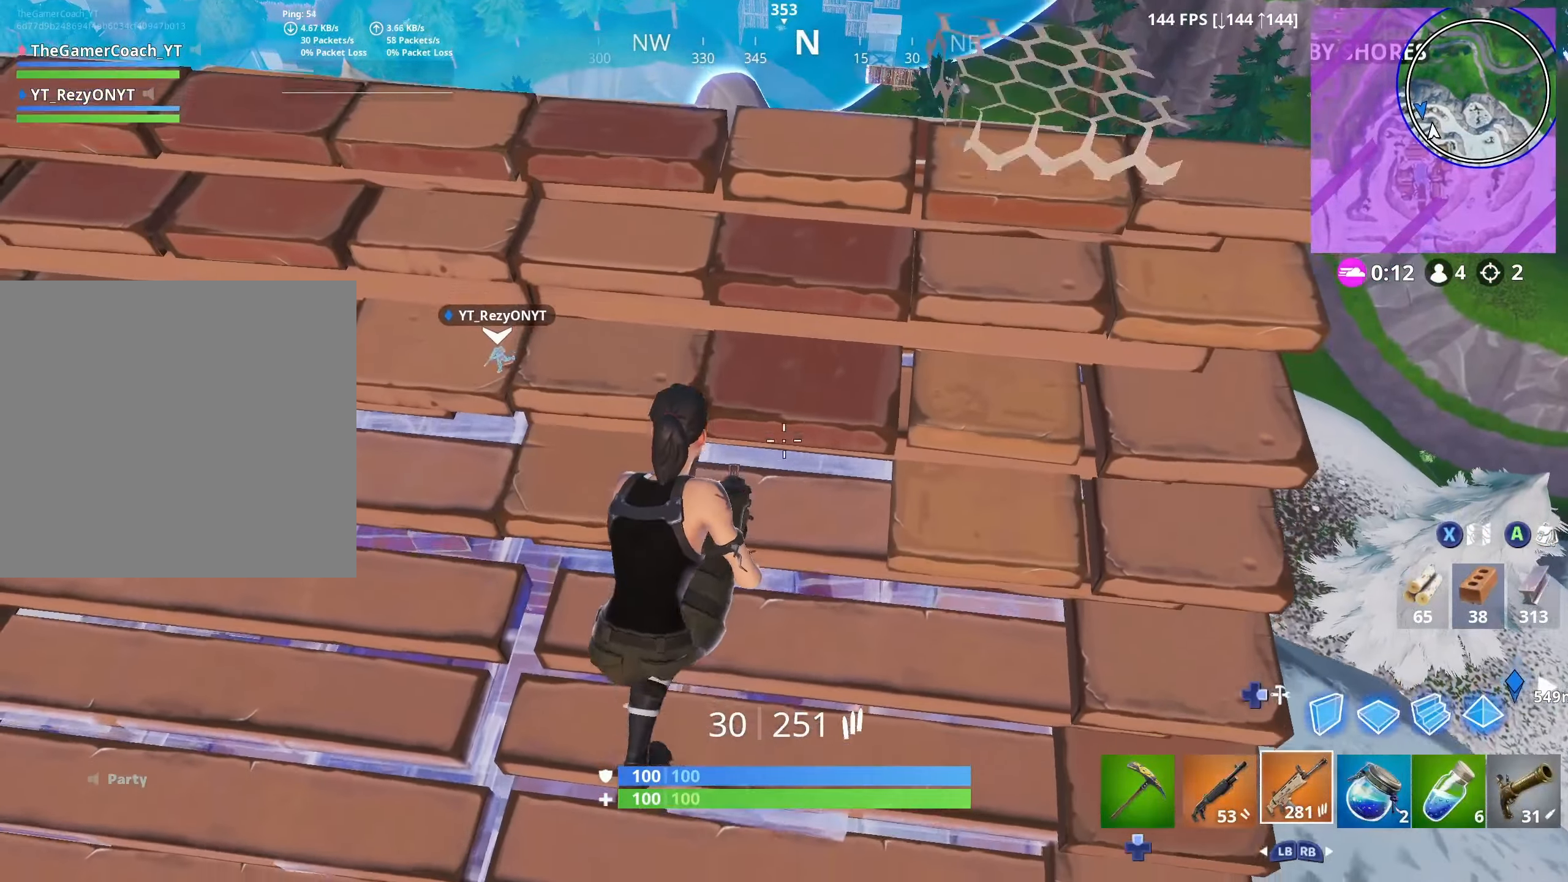
{"buttons": [], "left_stick": "center", "right_stick": "center", "events": [[84, "left_stick", "right"], [267, "left_stick", "up-right"], [434, "left_stick", "center"]]}
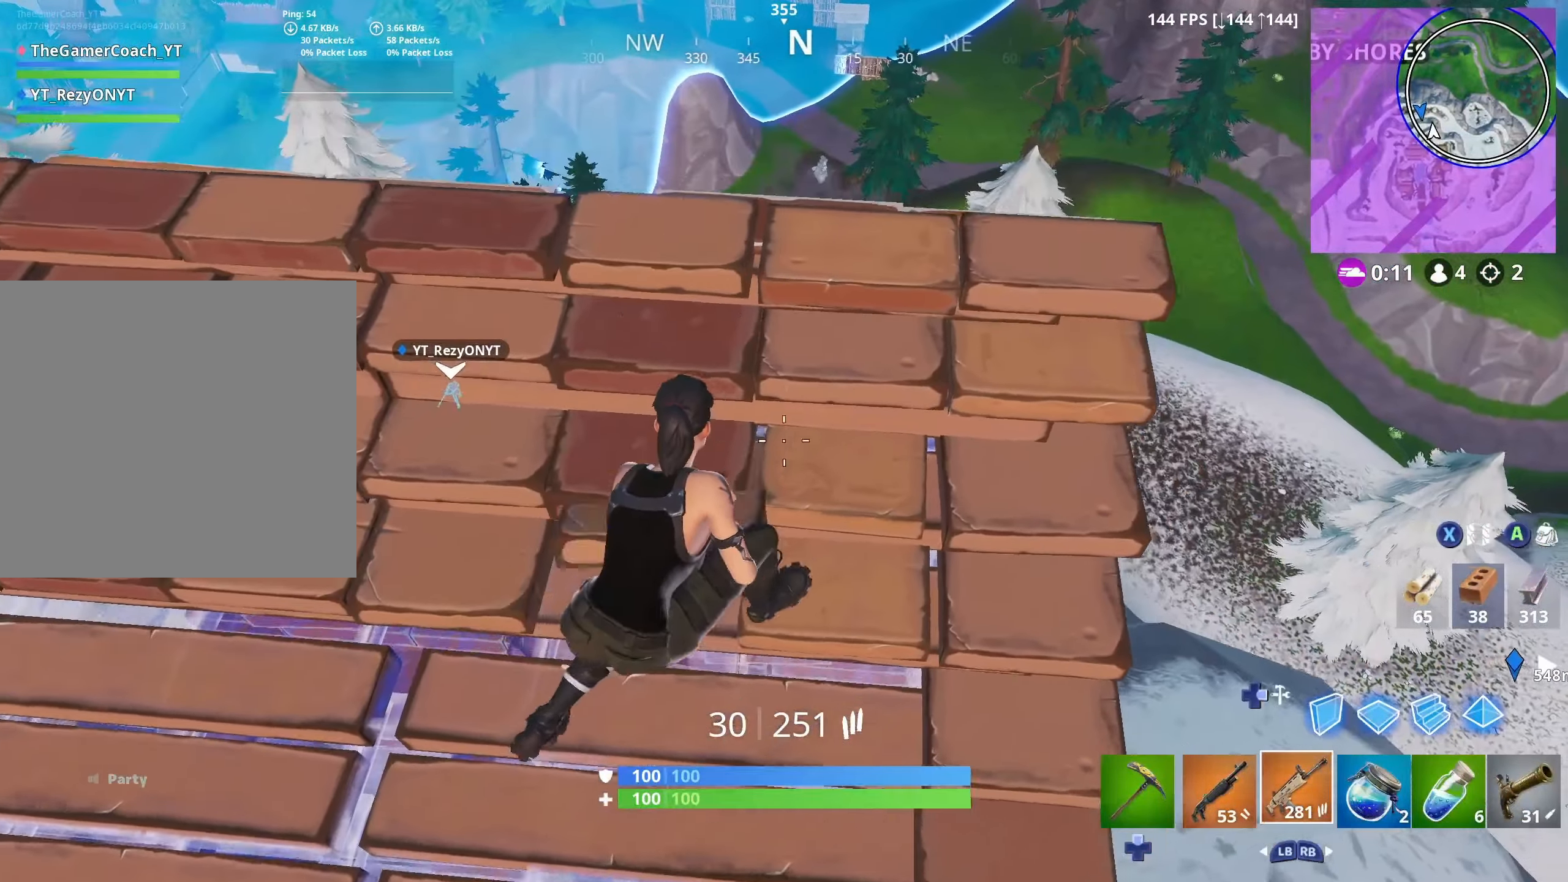
{"buttons": [], "left_stick": "right", "right_stick": "center", "events": [[167, "left_stick", "down-right"], [400, "left_stick", "right"]]}
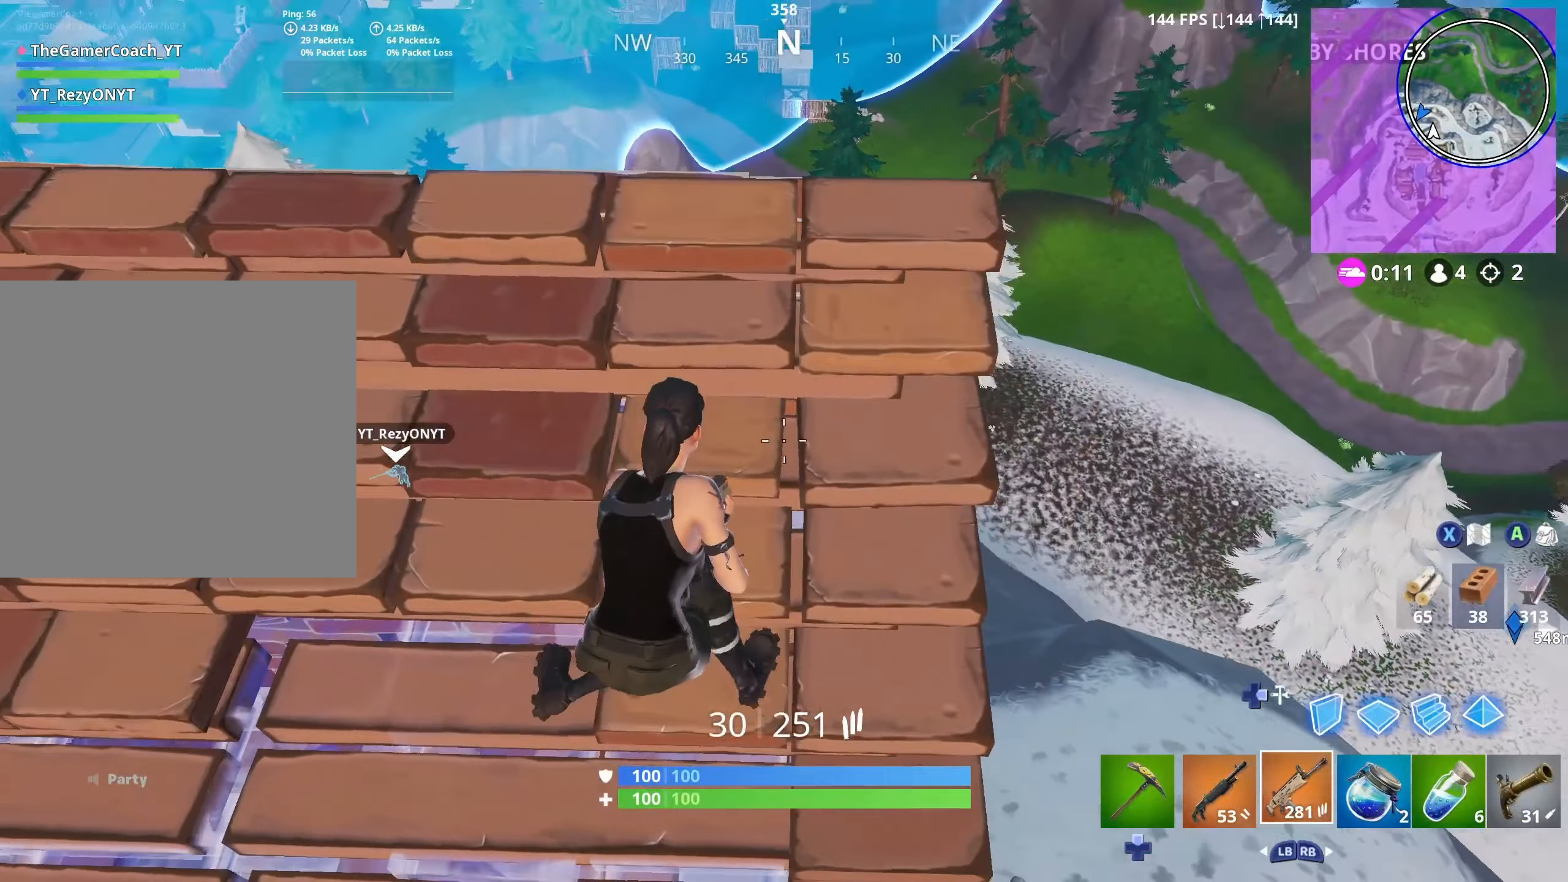
{"buttons": [], "left_stick": "left", "right_stick": "center", "events": [[67, "left_stick", "center"], [167, "left_stick", "right"], [300, "left_stick", "center"], [500, "left_stick", "left"]]}
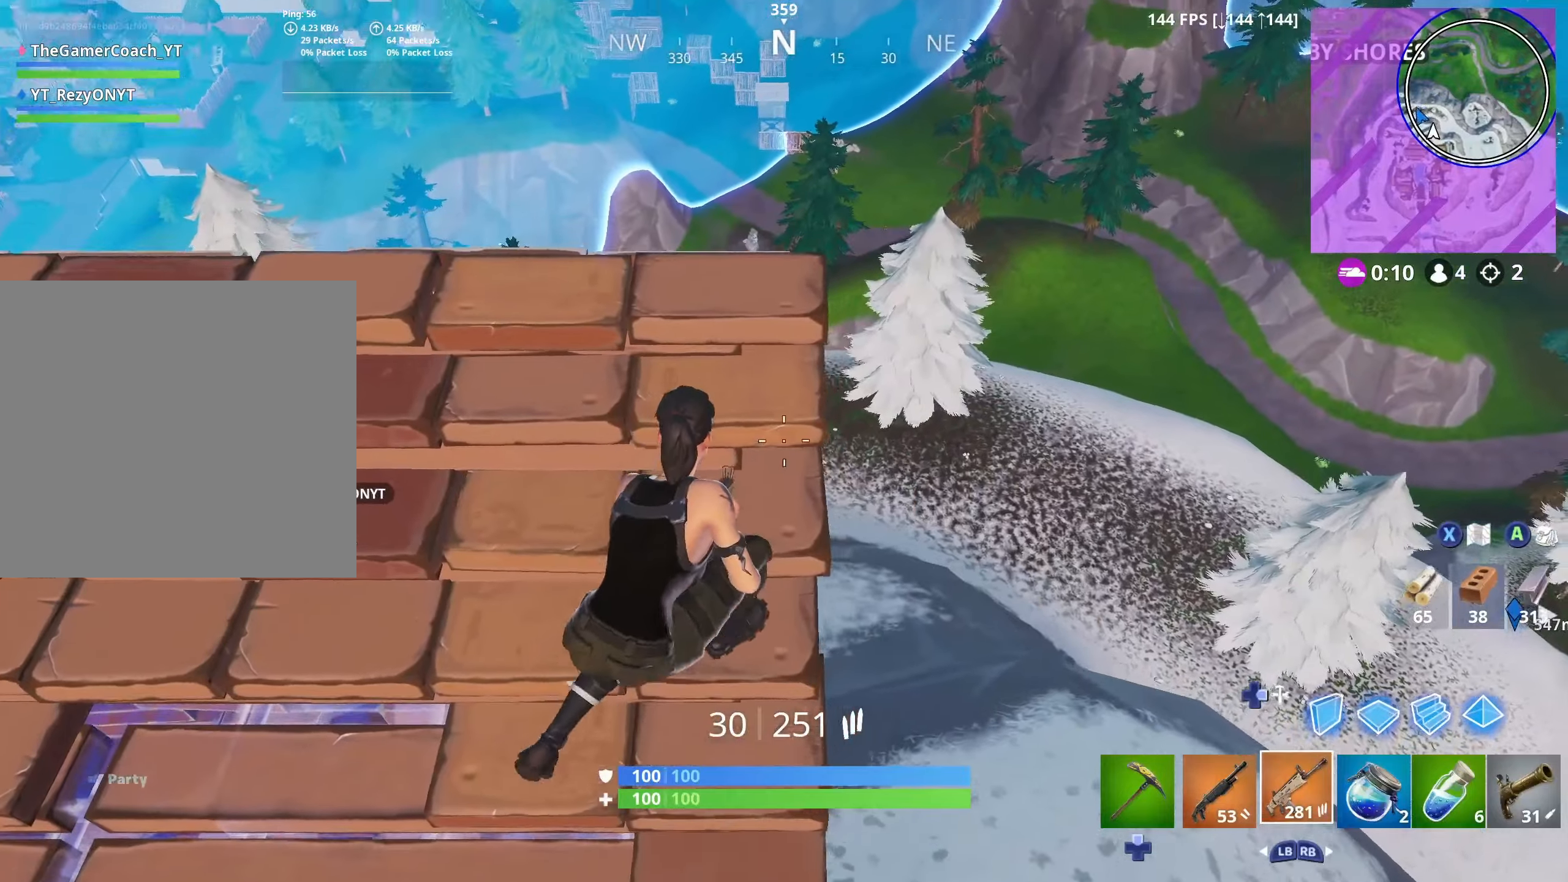
{"buttons": [], "left_stick": "up", "right_stick": "up", "events": [[150, "left_stick", "center"], [250, "right_stick", "up"], [400, "left_stick", "up"]]}
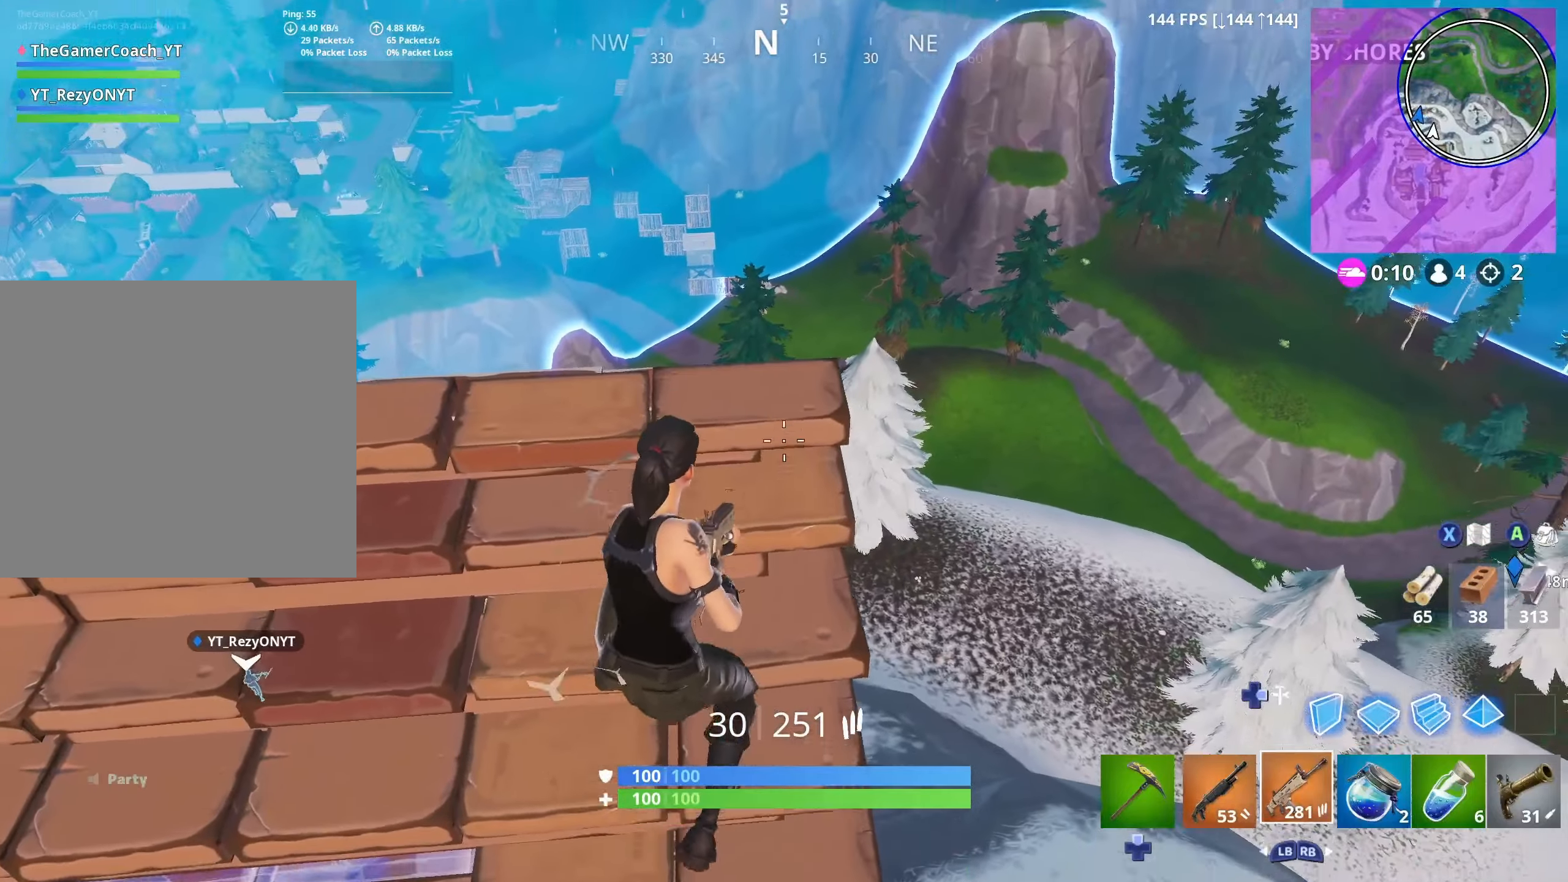
{"buttons": [], "left_stick": "center", "right_stick": "center", "events": [[117, "R3", "down"], [134, "left_stick", "up-left"], [184, "right_stick", "center"], [200, "R3", "up"], [334, "left_stick", "center"]]}
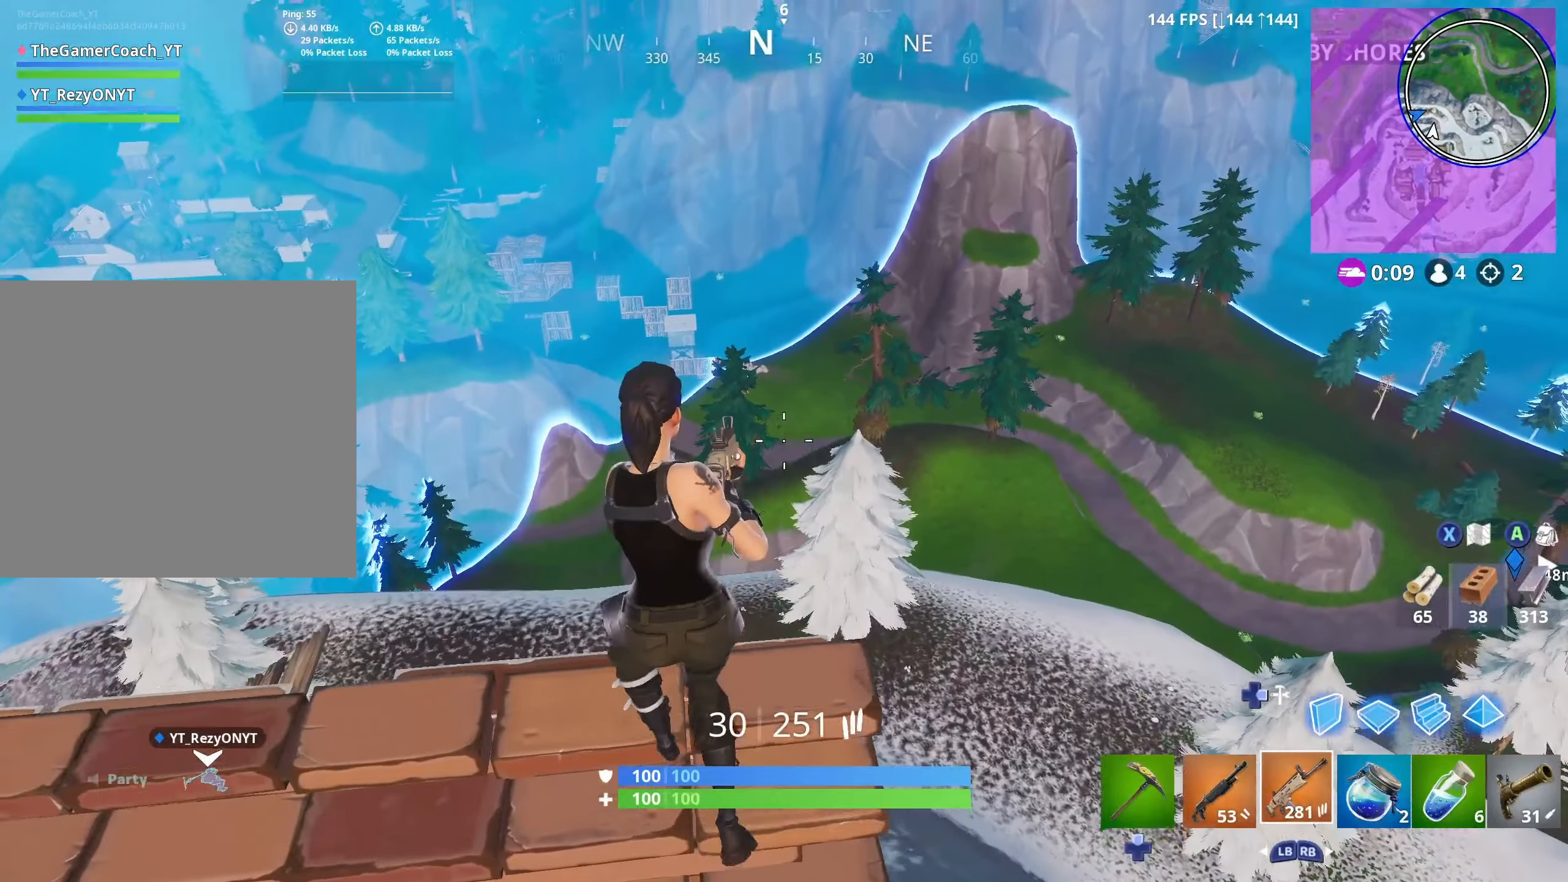
{"buttons": [], "left_stick": "center", "right_stick": "center", "events": [[150, "L2", "down"], [284, "L2", "up"], [300, "L2", "down"], [450, "L2", "up"]]}
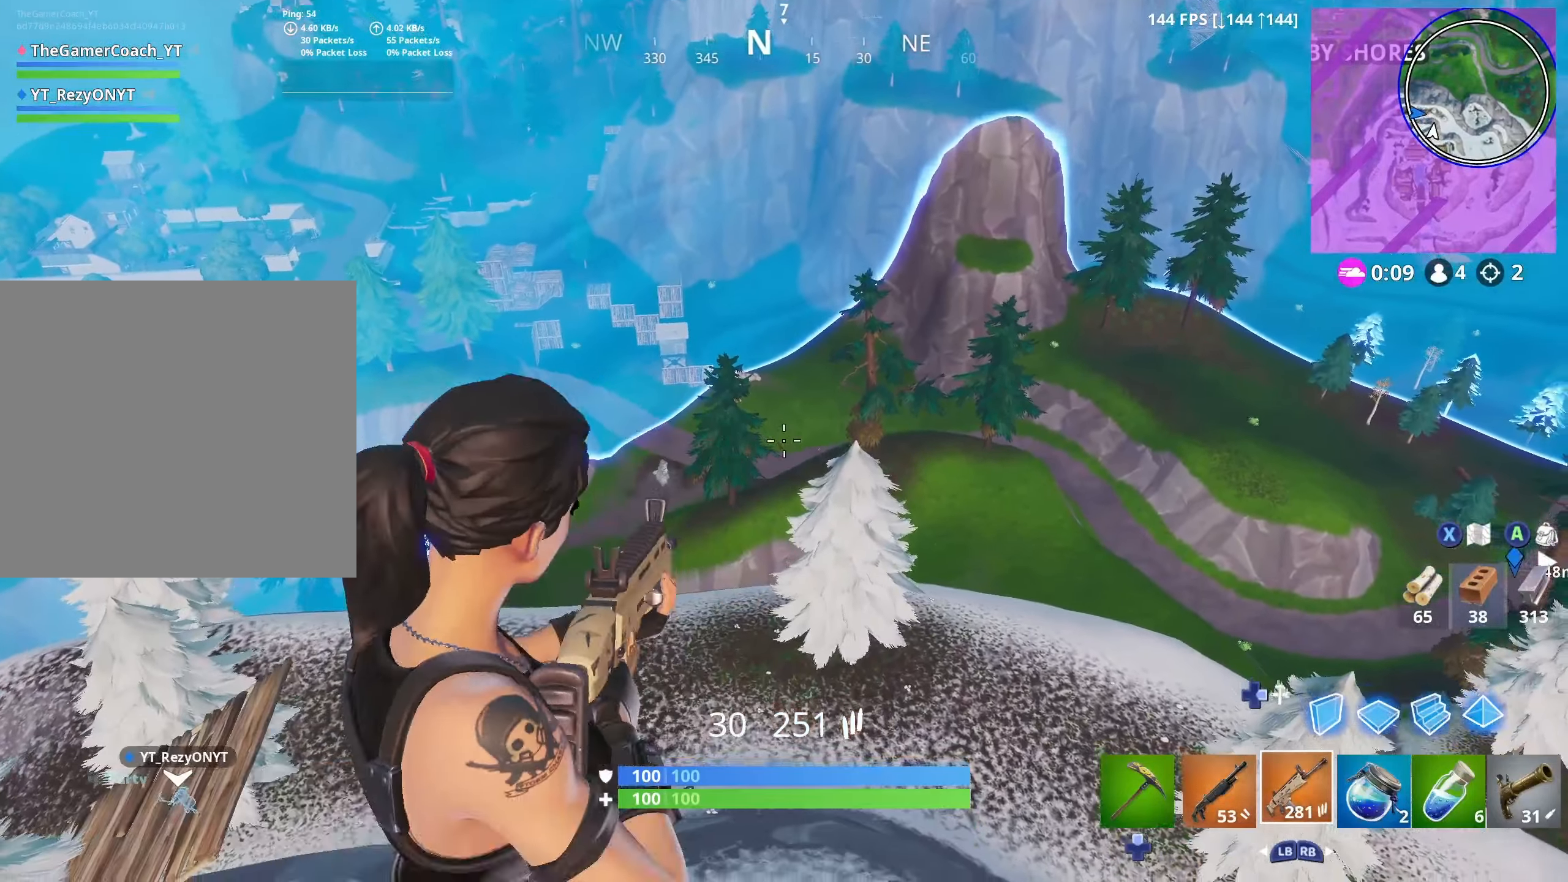
{"buttons": [], "left_stick": "center", "right_stick": "center", "events": []}
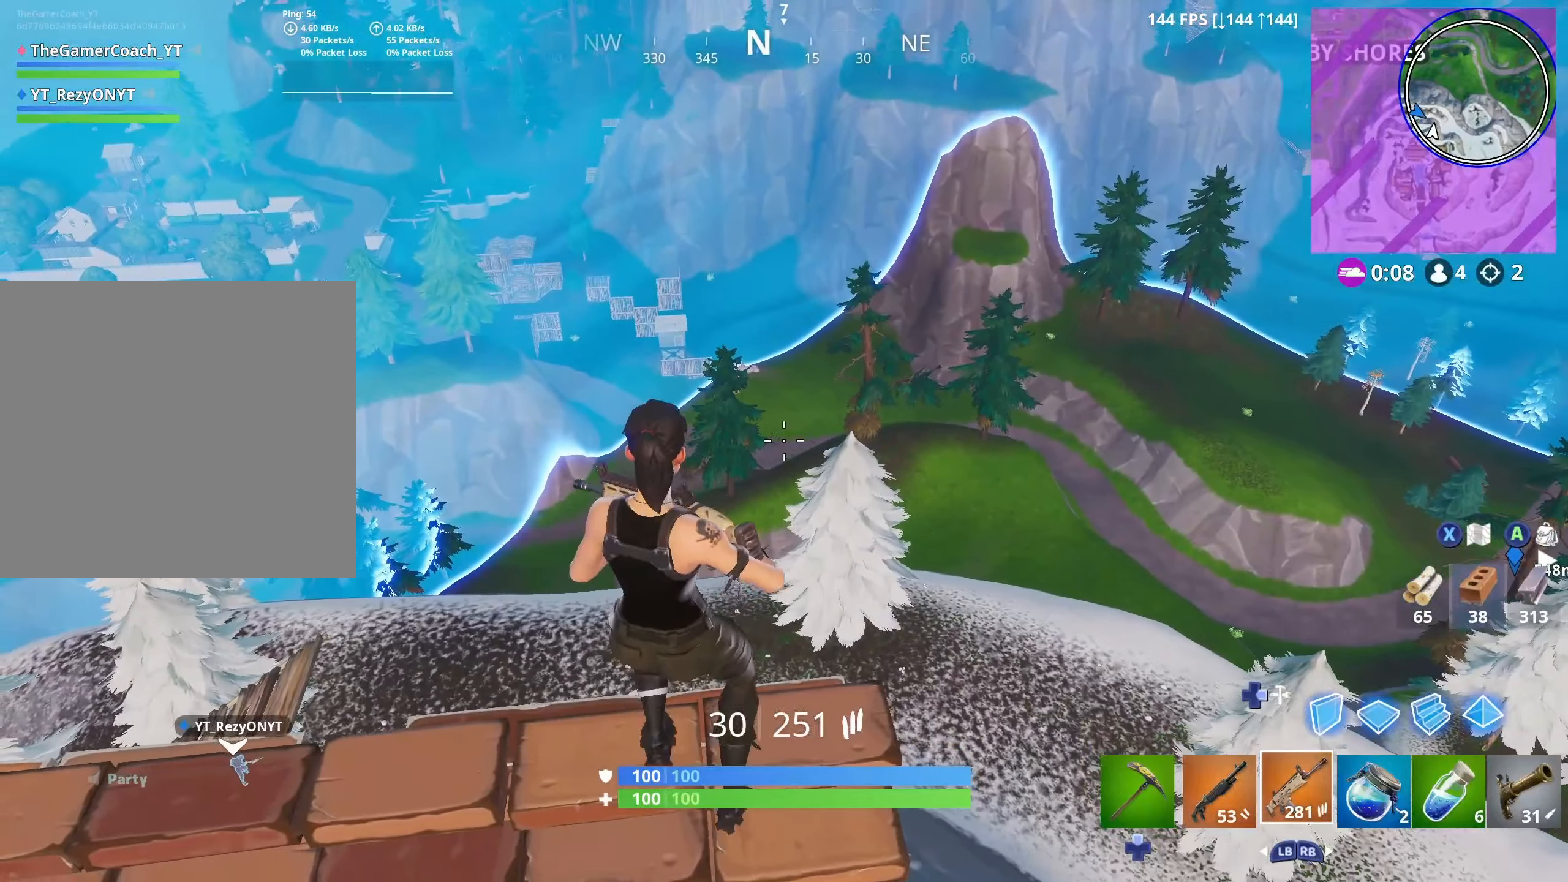
{"buttons": ["L2", "R2", "R3"], "left_stick": "down-left", "right_stick": "left", "events": [[17, "L2", "down"], [117, "R2", "down"], [234, "left_stick", "down-left"], [250, "R2", "up"], [284, "L2", "up"], [384, "L2", "down"], [400, "R2", "down"], [400, "R3", "down"], [467, "right_stick", "left"]]}
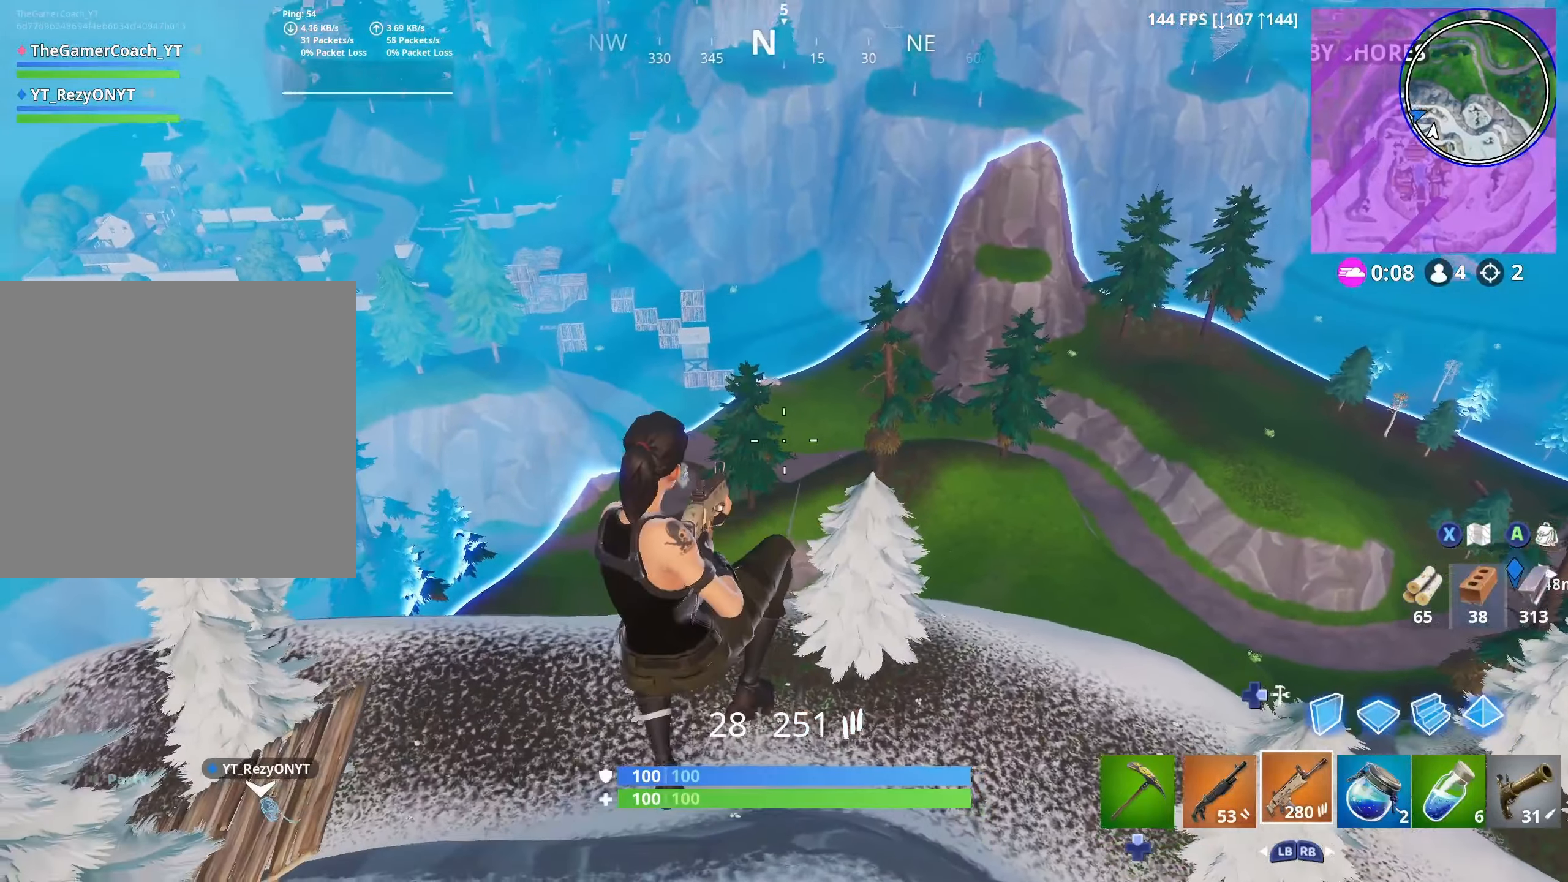
{"buttons": [], "left_stick": "right", "right_stick": "center", "events": [[17, "R3", "up"], [34, "R2", "up"], [50, "L2", "up"], [67, "right_stick", "down"], [84, "DPAD_DOWN", "down"], [134, "DPAD_DOWN", "up"], [134, "right_stick", "down-right"], [184, "left_stick", "down-right"], [217, "DPAD_DOWN", "down"], [284, "DPAD_DOWN", "up"], [284, "right_stick", "right"], [367, "left_stick", "right"], [400, "right_stick", "center"]]}
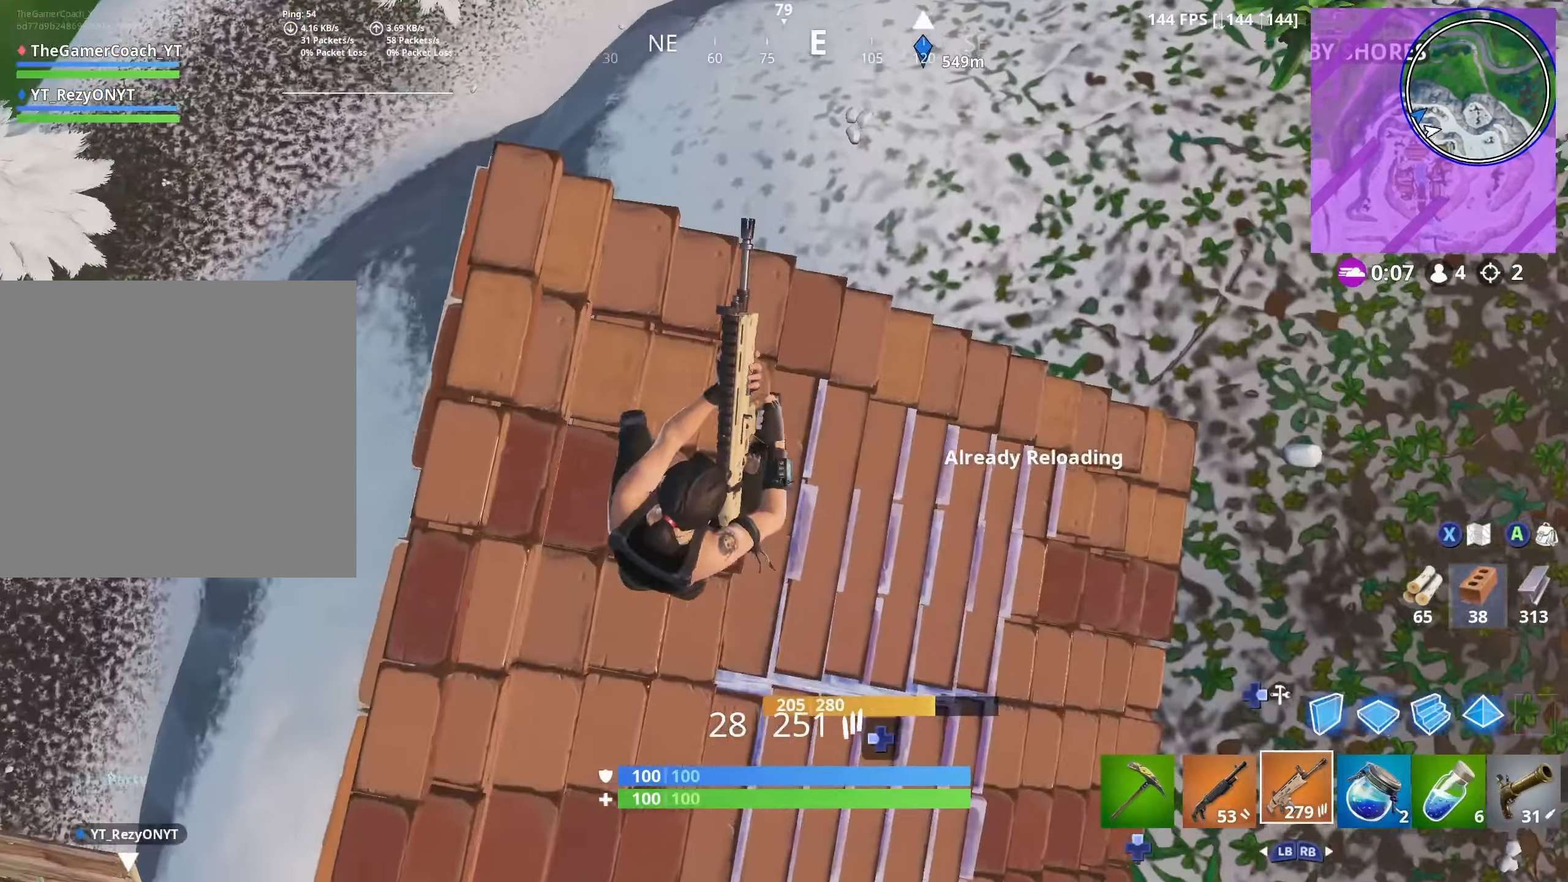
{"buttons": ["R3", "DPAD_DOWN"], "left_stick": "up-right", "right_stick": "up-left", "events": [[200, "right_stick", "left"], [217, "R3", "down"], [267, "right_stick", "up-left"], [350, "left_stick", "up-right"], [384, "R3", "up"], [417, "DPAD_DOWN", "down"], [500, "R3", "down"]]}
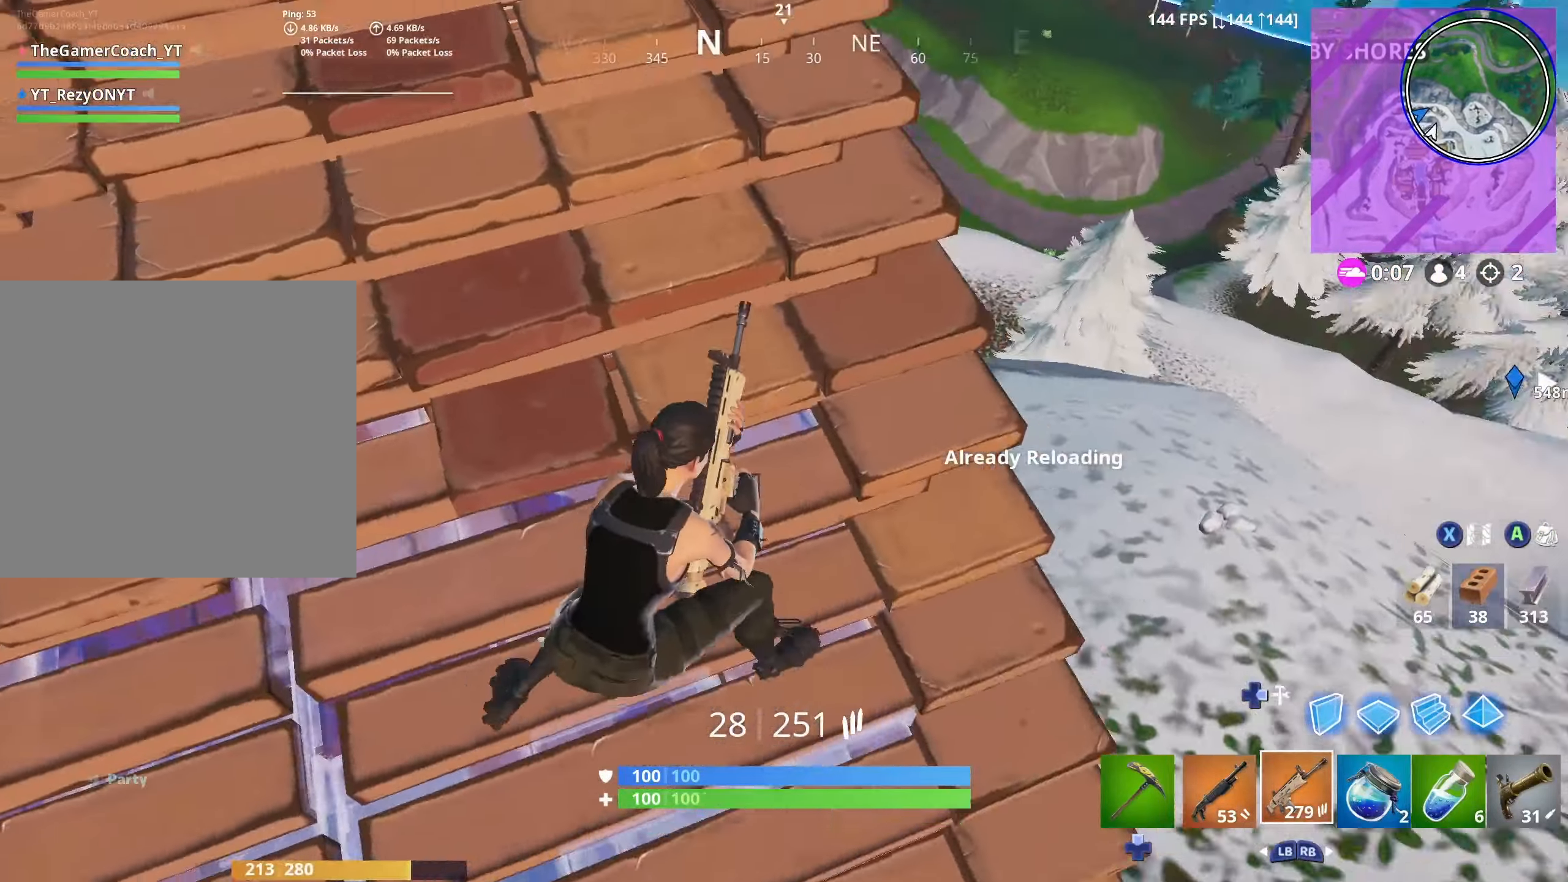
{"buttons": ["R3"], "left_stick": "center", "right_stick": "left", "events": [[17, "DPAD_DOWN", "up"], [100, "DPAD_DOWN", "down"], [100, "right_stick", "left"], [134, "R3", "up"], [150, "DPAD_DOWN", "up"], [200, "R3", "down"], [284, "DPAD_DOWN", "down"], [300, "R3", "up"], [334, "DPAD_DOWN", "up"], [367, "left_stick", "down"], [417, "R3", "down"], [500, "left_stick", "center"]]}
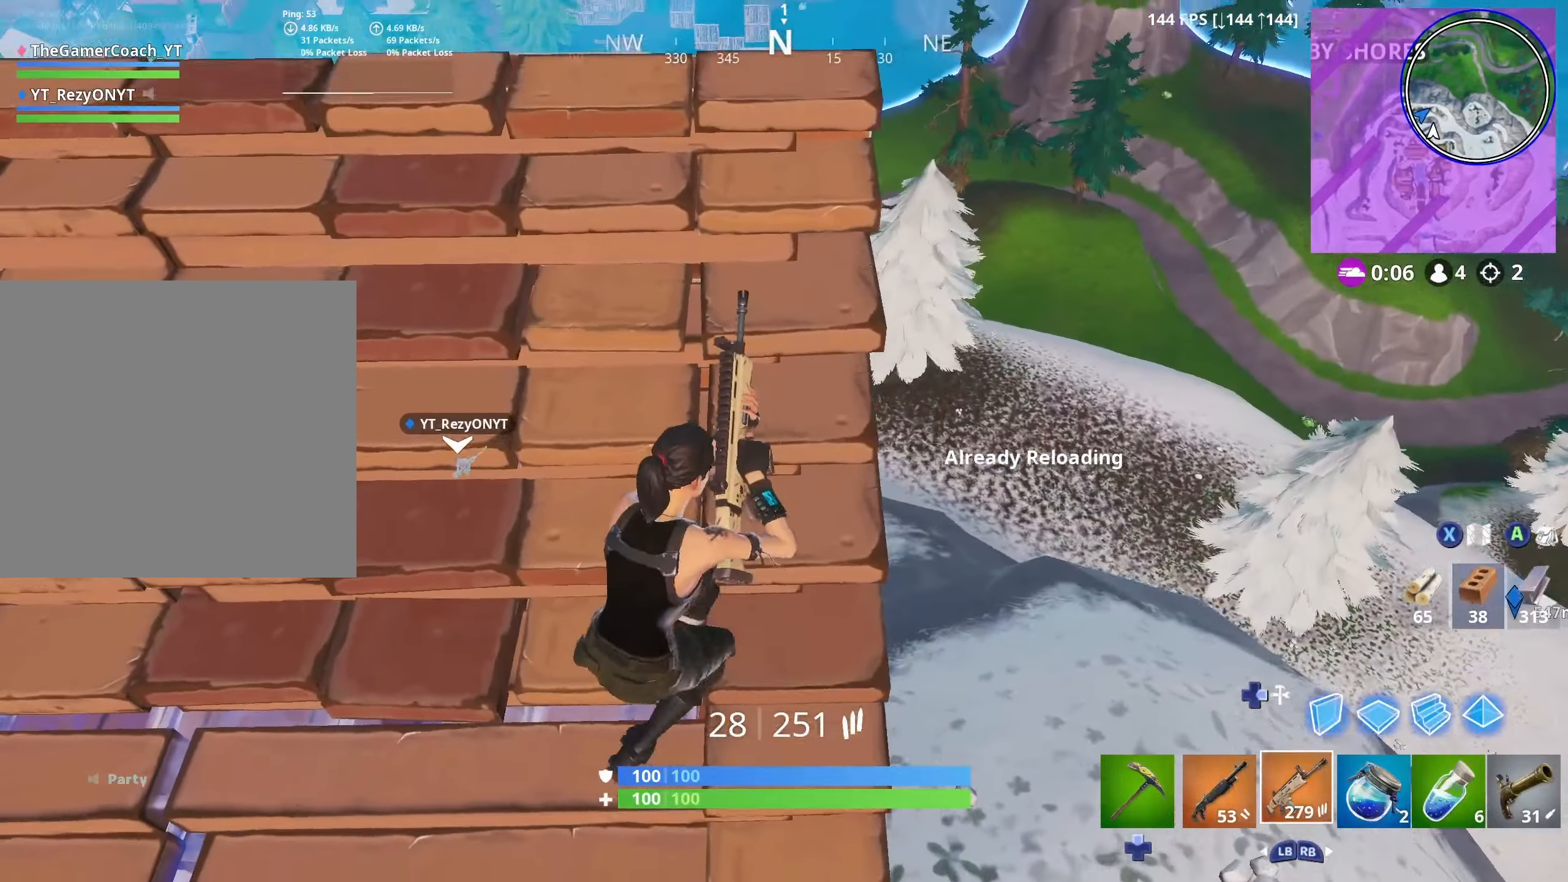
{"buttons": [], "left_stick": "up", "right_stick": "down-right", "events": [[34, "R3", "up"], [34, "right_stick", "center"], [150, "left_stick", "up"], [334, "left_stick", "down-left"], [384, "R3", "down"], [467, "left_stick", "up"], [484, "R3", "up"], [484, "right_stick", "down-right"]]}
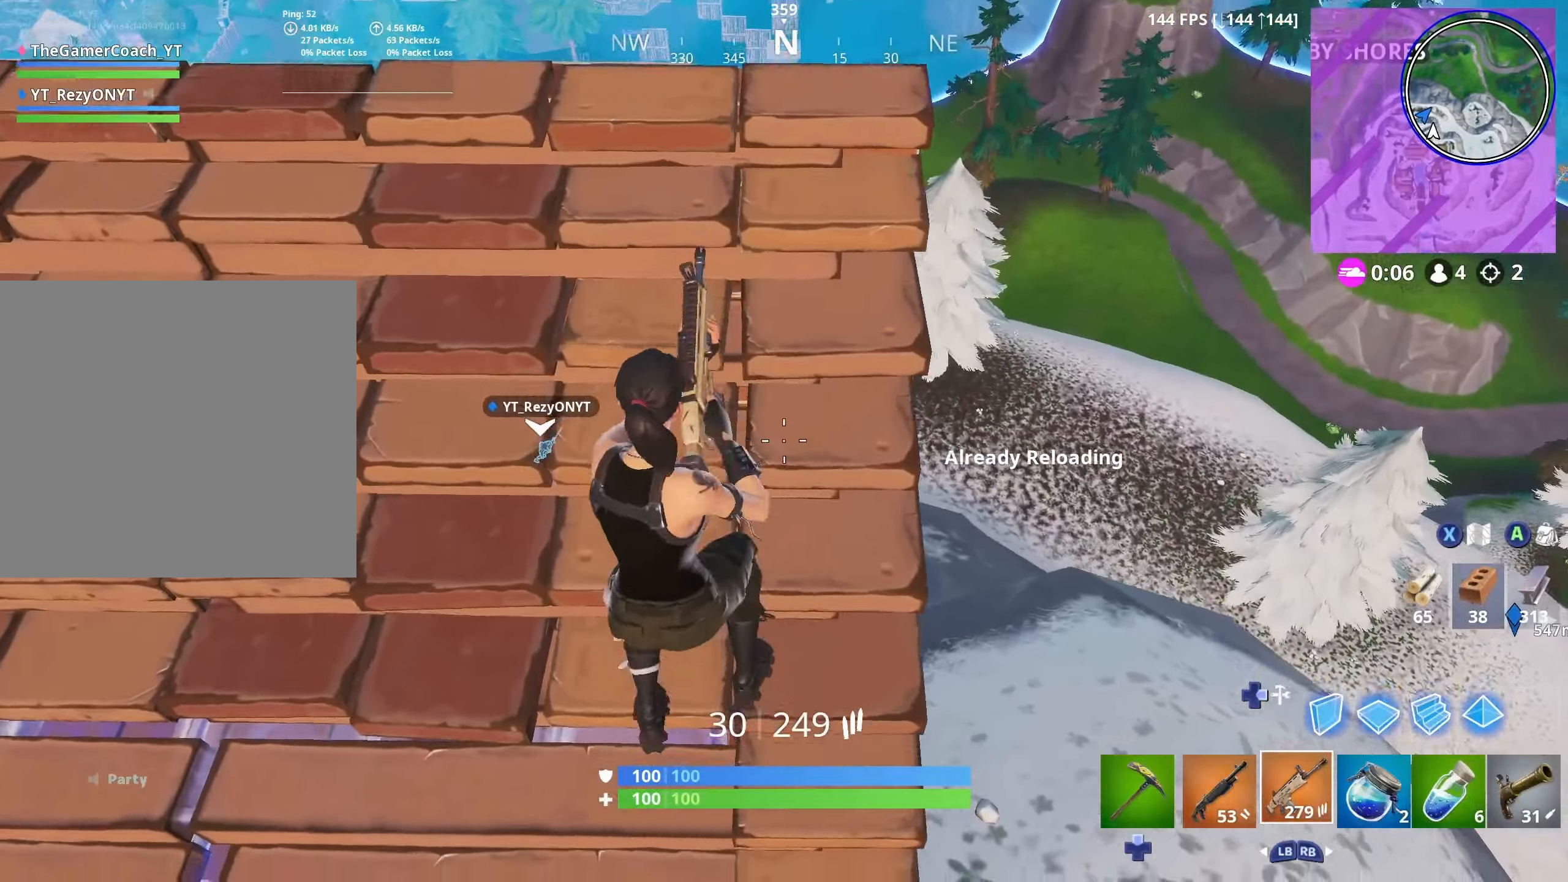
{"buttons": [], "left_stick": "down", "right_stick": "center", "events": [[84, "right_stick", "center"], [350, "left_stick", "center"], [417, "left_stick", "down"]]}
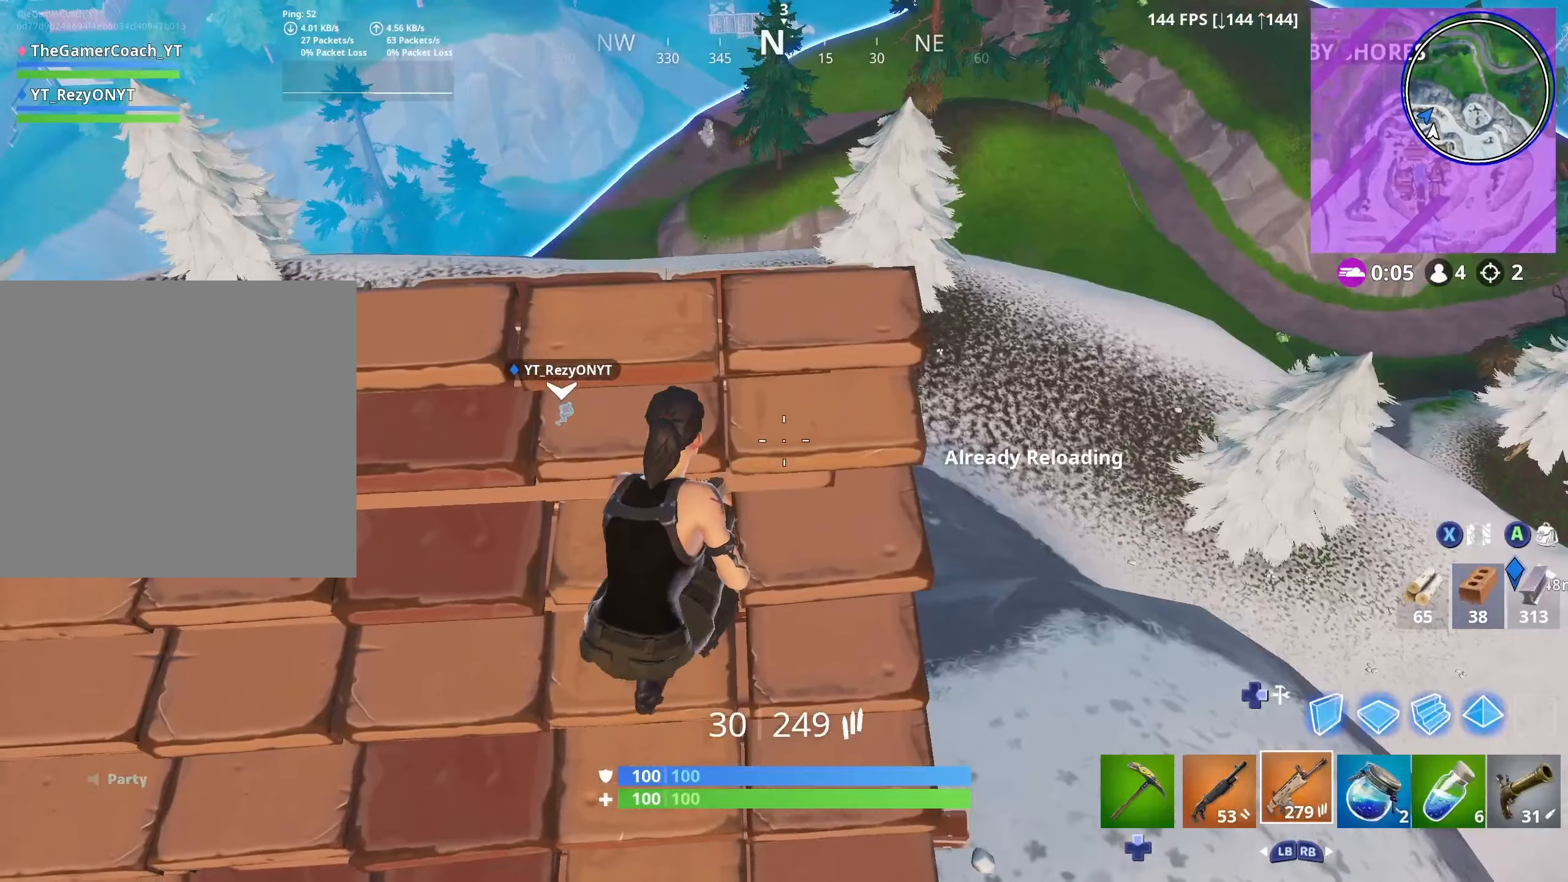
{"buttons": [], "left_stick": "center", "right_stick": "center", "events": [[100, "left_stick", "center"], [367, "left_stick", "down"], [467, "left_stick", "center"]]}
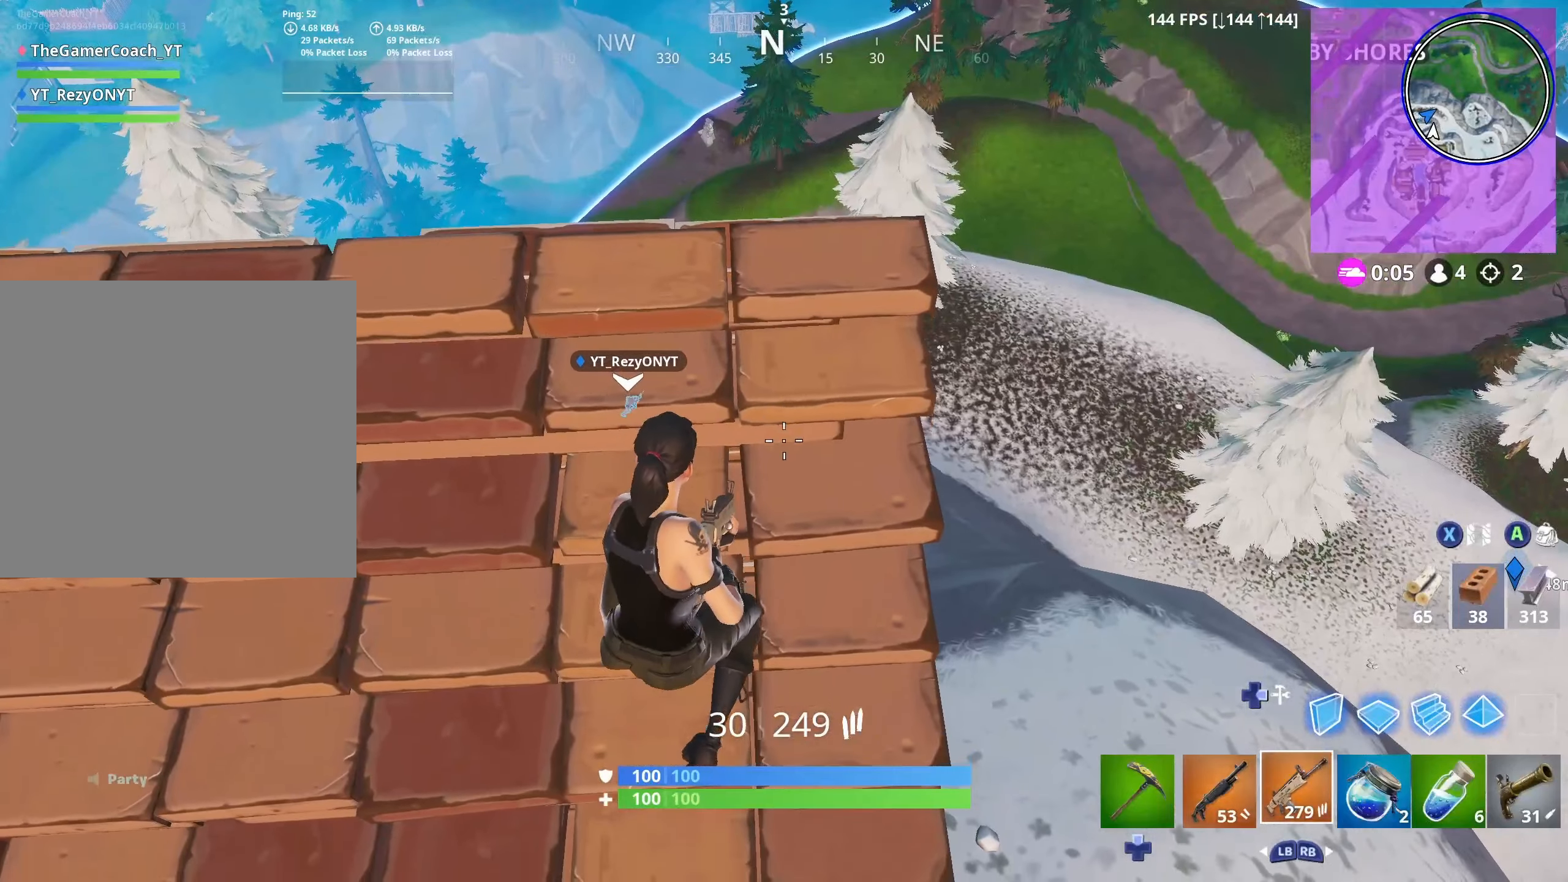
{"buttons": [], "left_stick": "down-left", "right_stick": "center", "events": [[500, "left_stick", "down-left"]]}
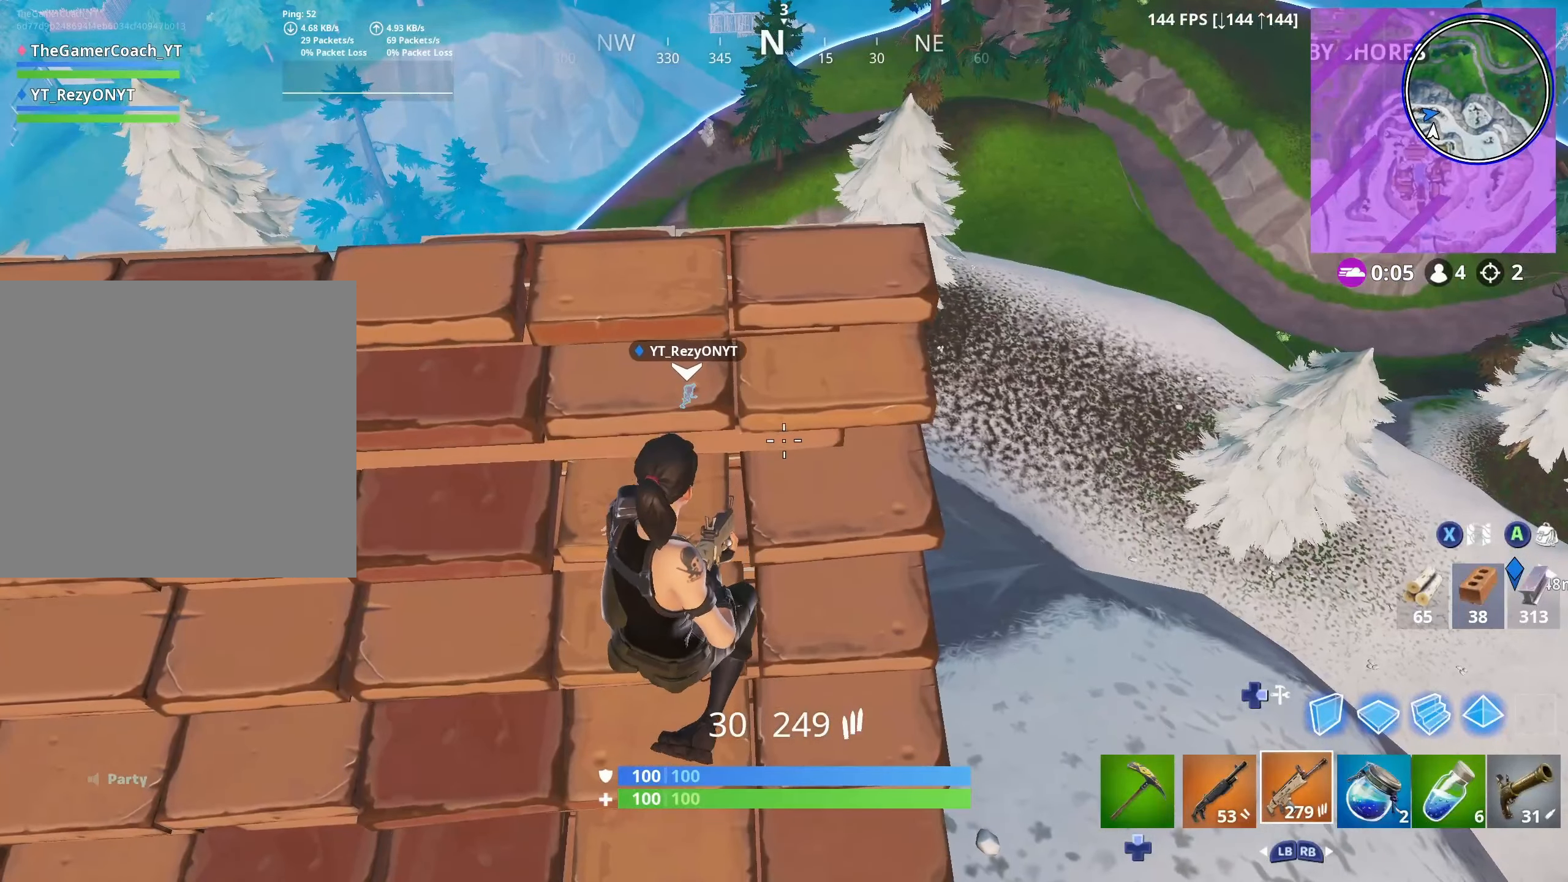
{"buttons": [], "left_stick": "left", "right_stick": "center", "events": [[100, "left_stick", "center"], [184, "left_stick", "up-right"], [284, "left_stick", "down-left"], [400, "left_stick", "center"], [484, "left_stick", "left"]]}
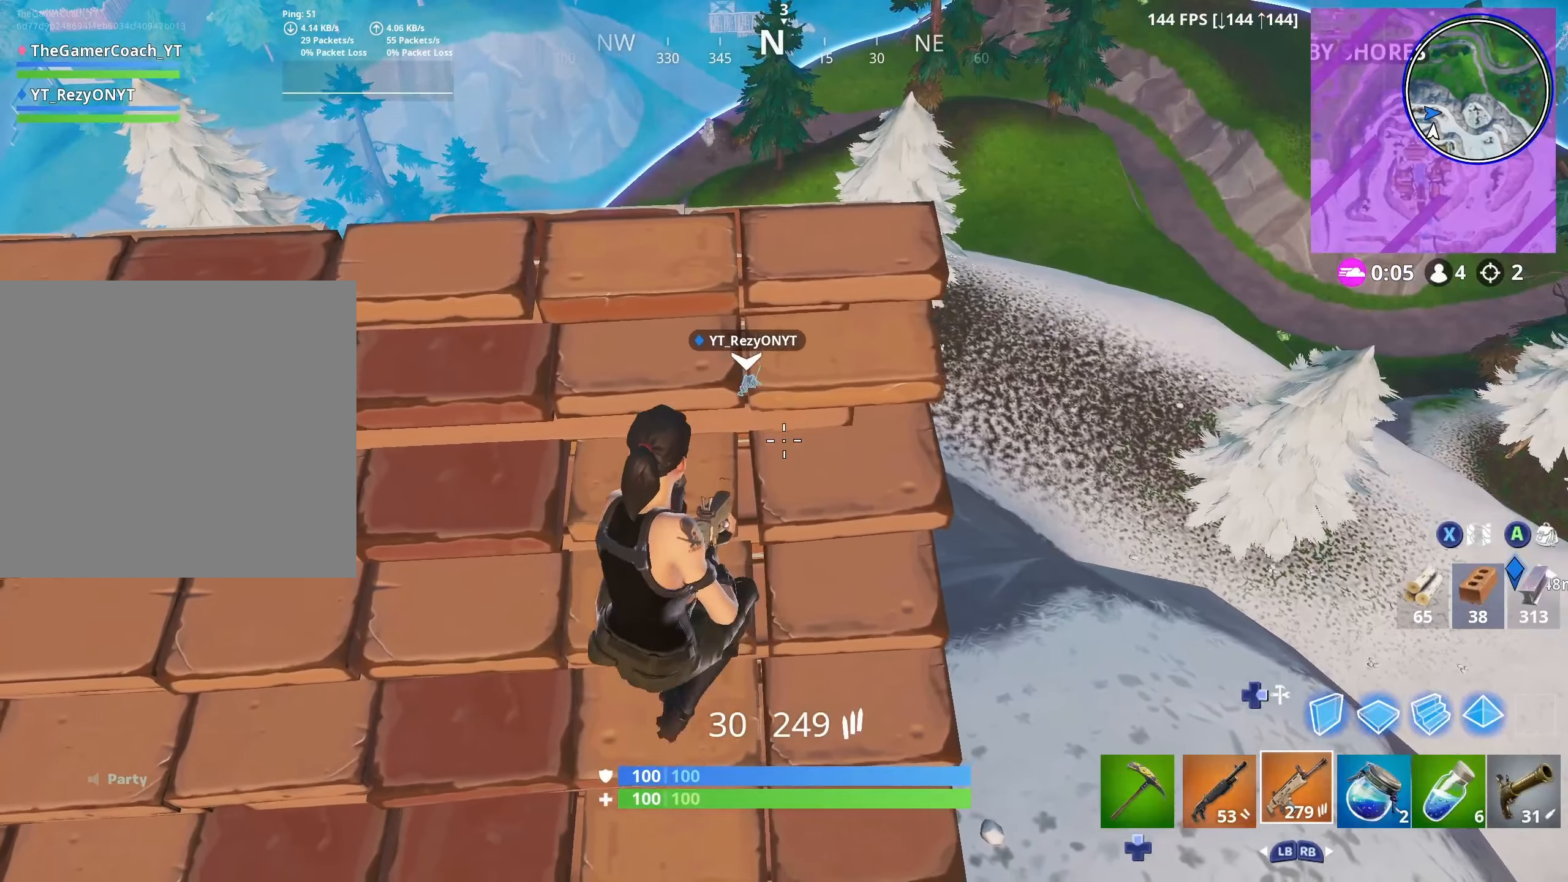
{"buttons": [], "left_stick": "left", "right_stick": "center", "events": [[150, "left_stick", "right"], [267, "left_stick", "down-left"], [367, "left_stick", "center"], [484, "left_stick", "left"]]}
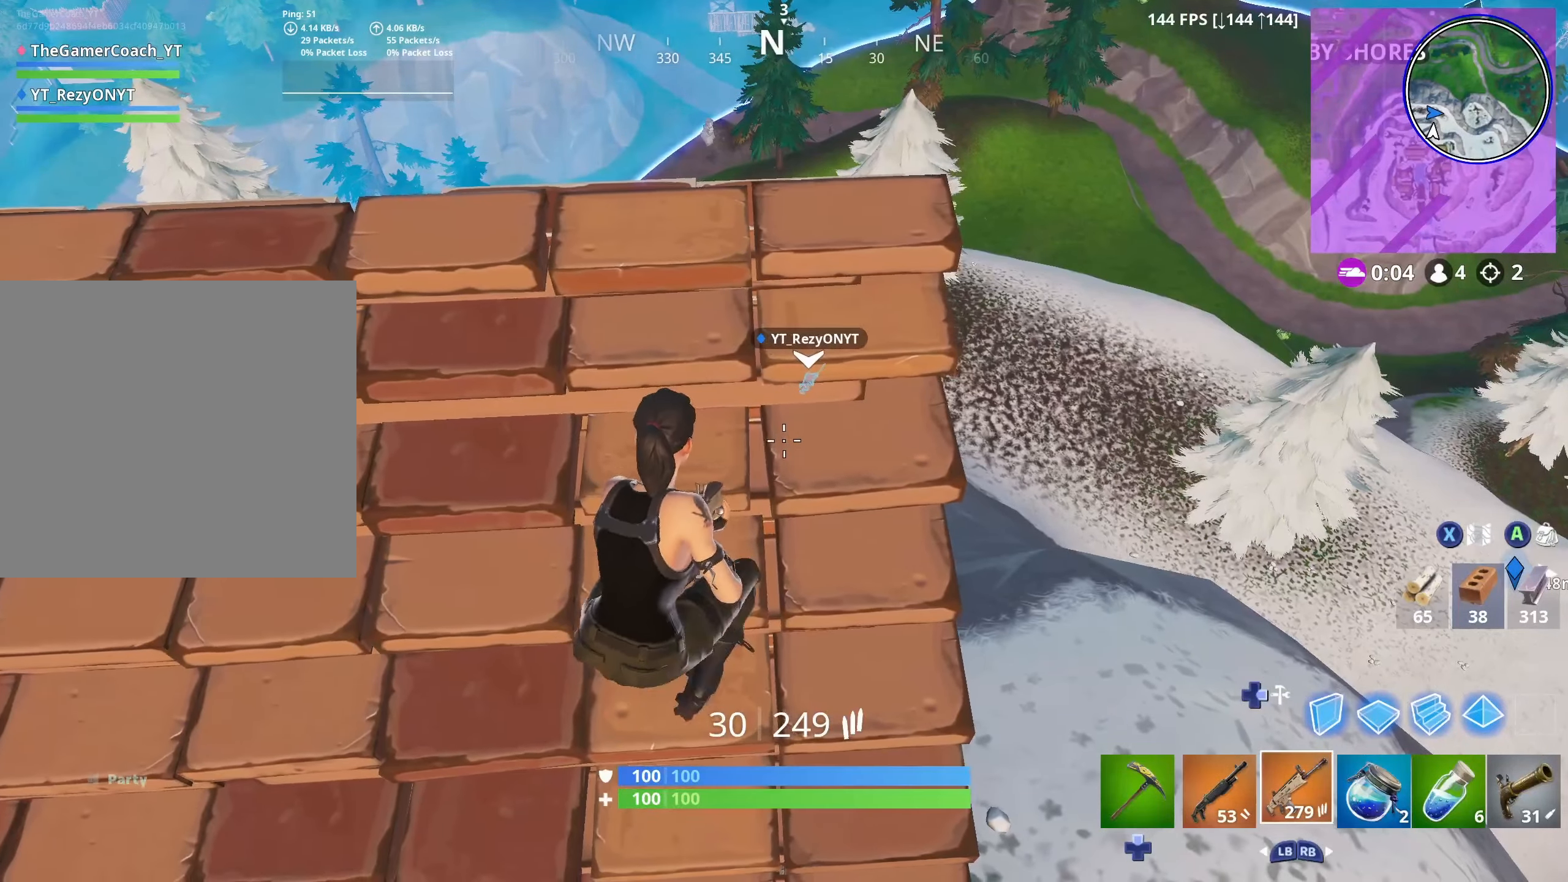
{"buttons": [], "left_stick": "down-left", "right_stick": "center", "events": [[117, "left_stick", "up-right"], [267, "left_stick", "left"], [367, "left_stick", "up-right"], [500, "left_stick", "down-left"]]}
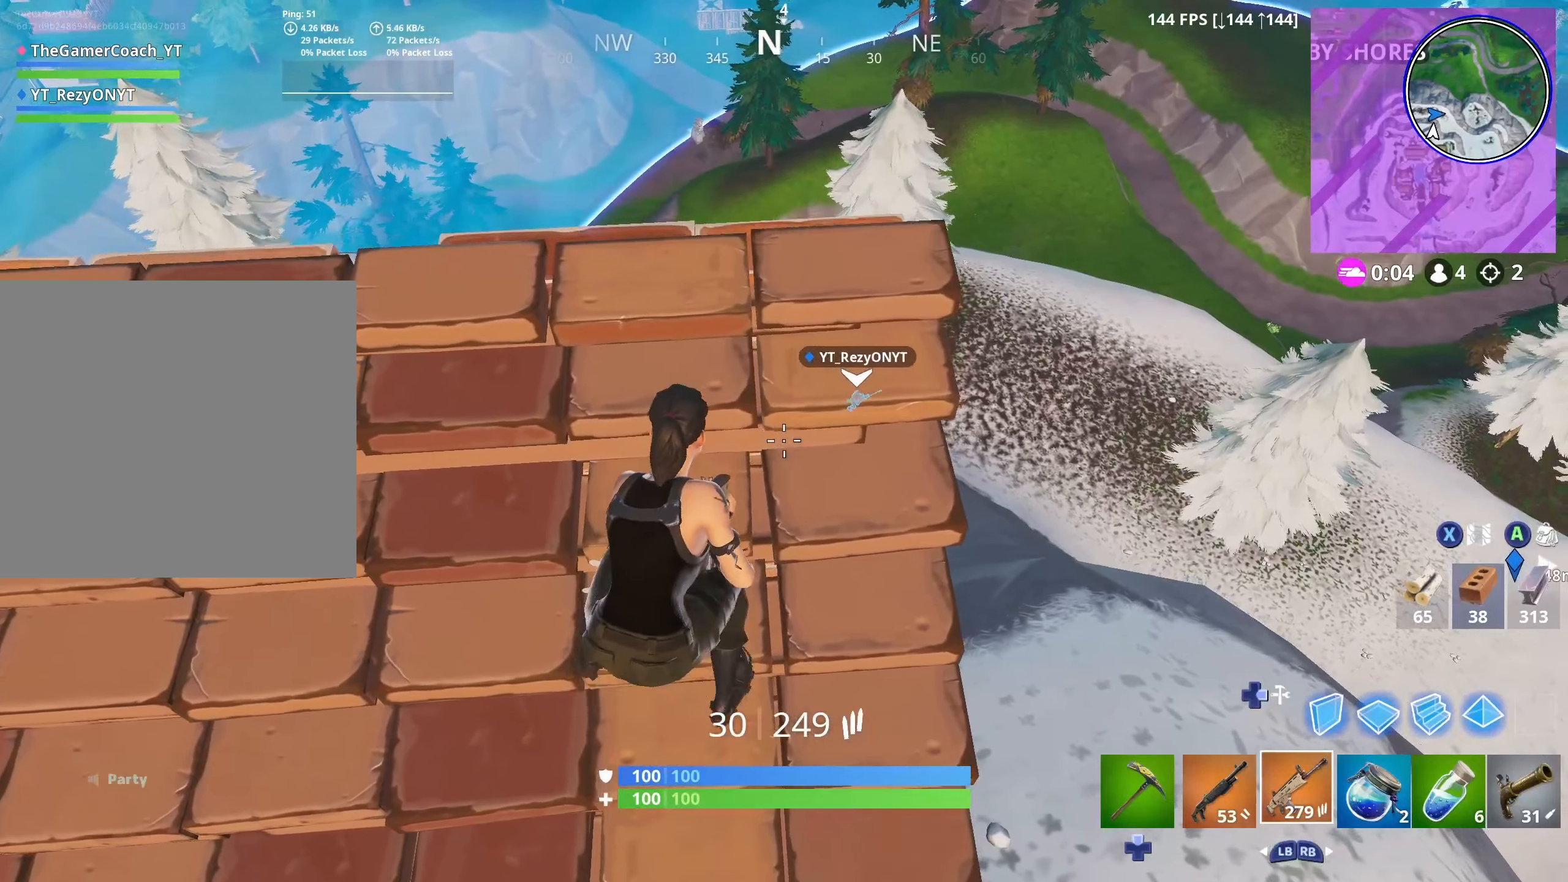
{"buttons": [], "left_stick": "left", "right_stick": "center", "events": [[100, "left_stick", "center"], [184, "left_stick", "down"], [350, "left_stick", "right"], [467, "left_stick", "left"]]}
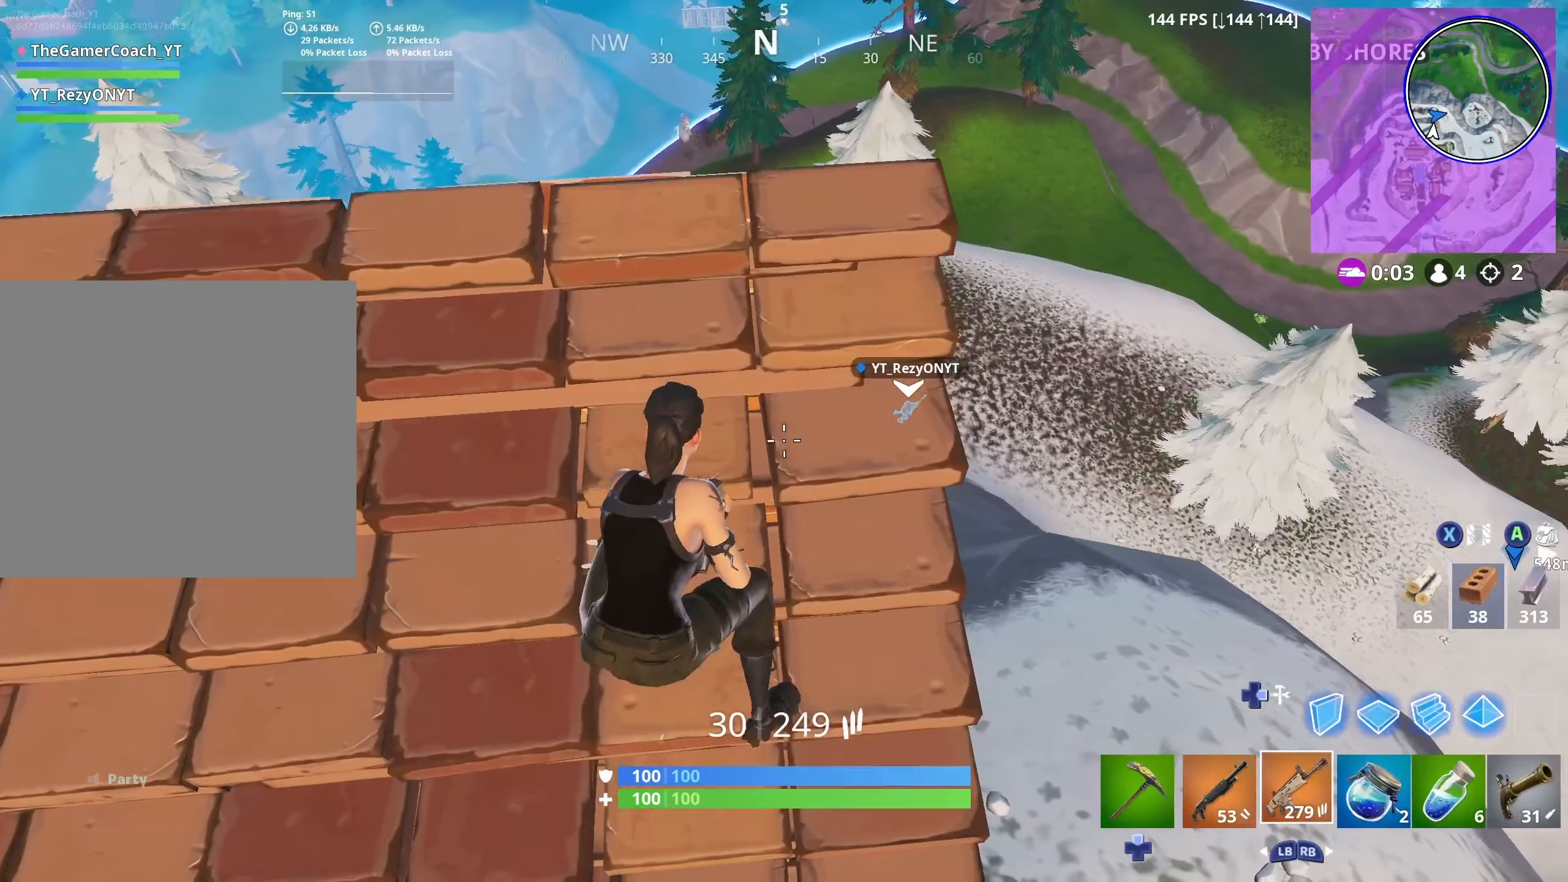
{"buttons": [], "left_stick": "left", "right_stick": "center", "events": [[100, "left_stick", "right"], [234, "left_stick", "down-left"], [350, "left_stick", "right"], [484, "left_stick", "left"]]}
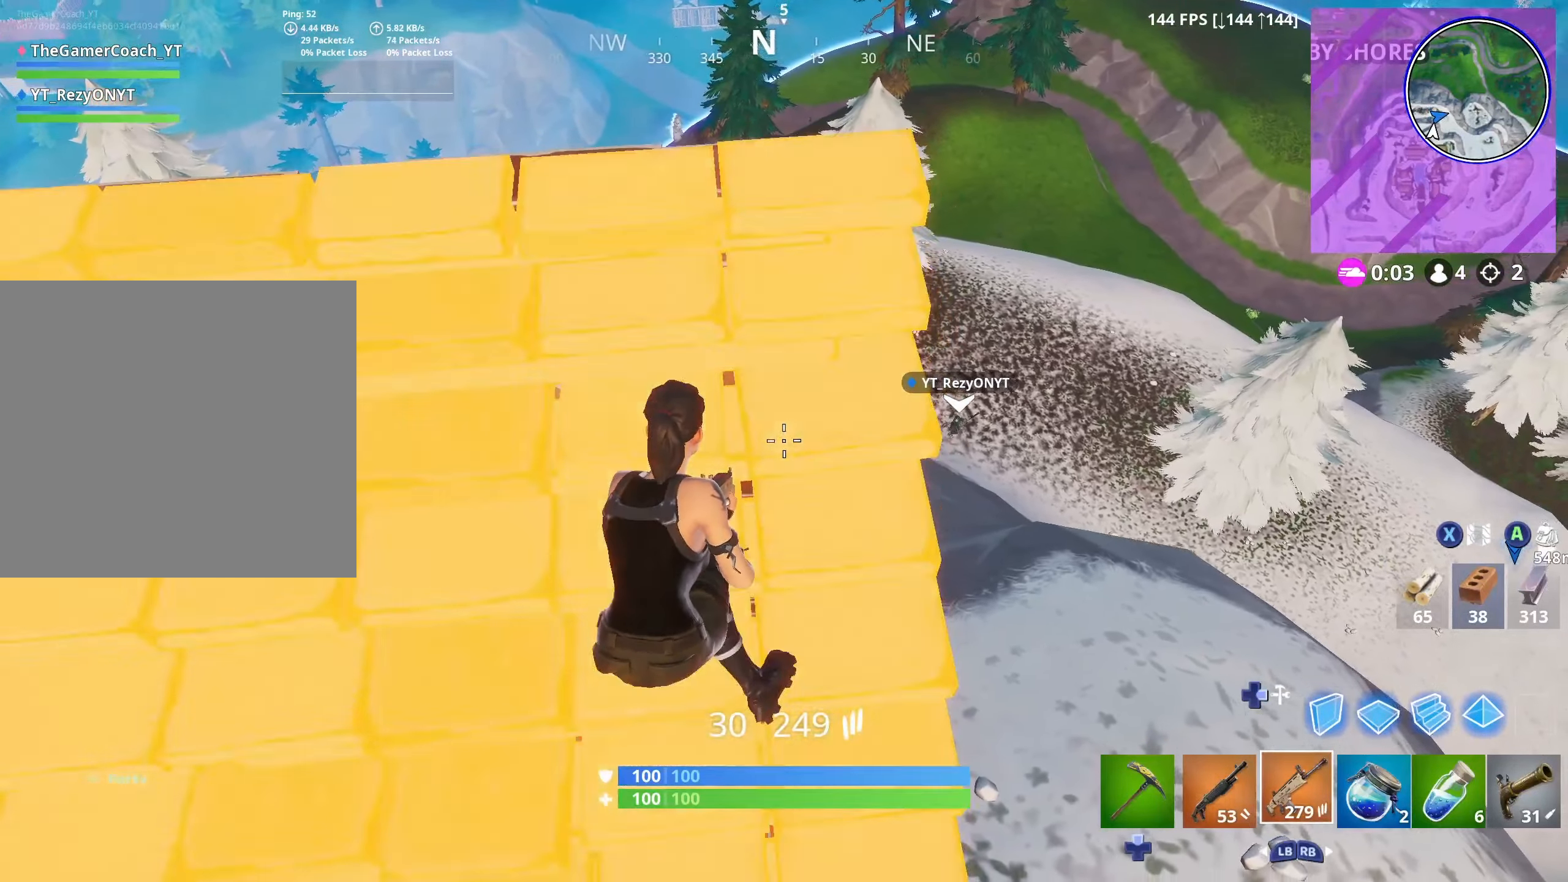
{"buttons": [], "left_stick": "center", "right_stick": "center", "events": [[217, "left_stick", "right"], [350, "left_stick", "center"]]}
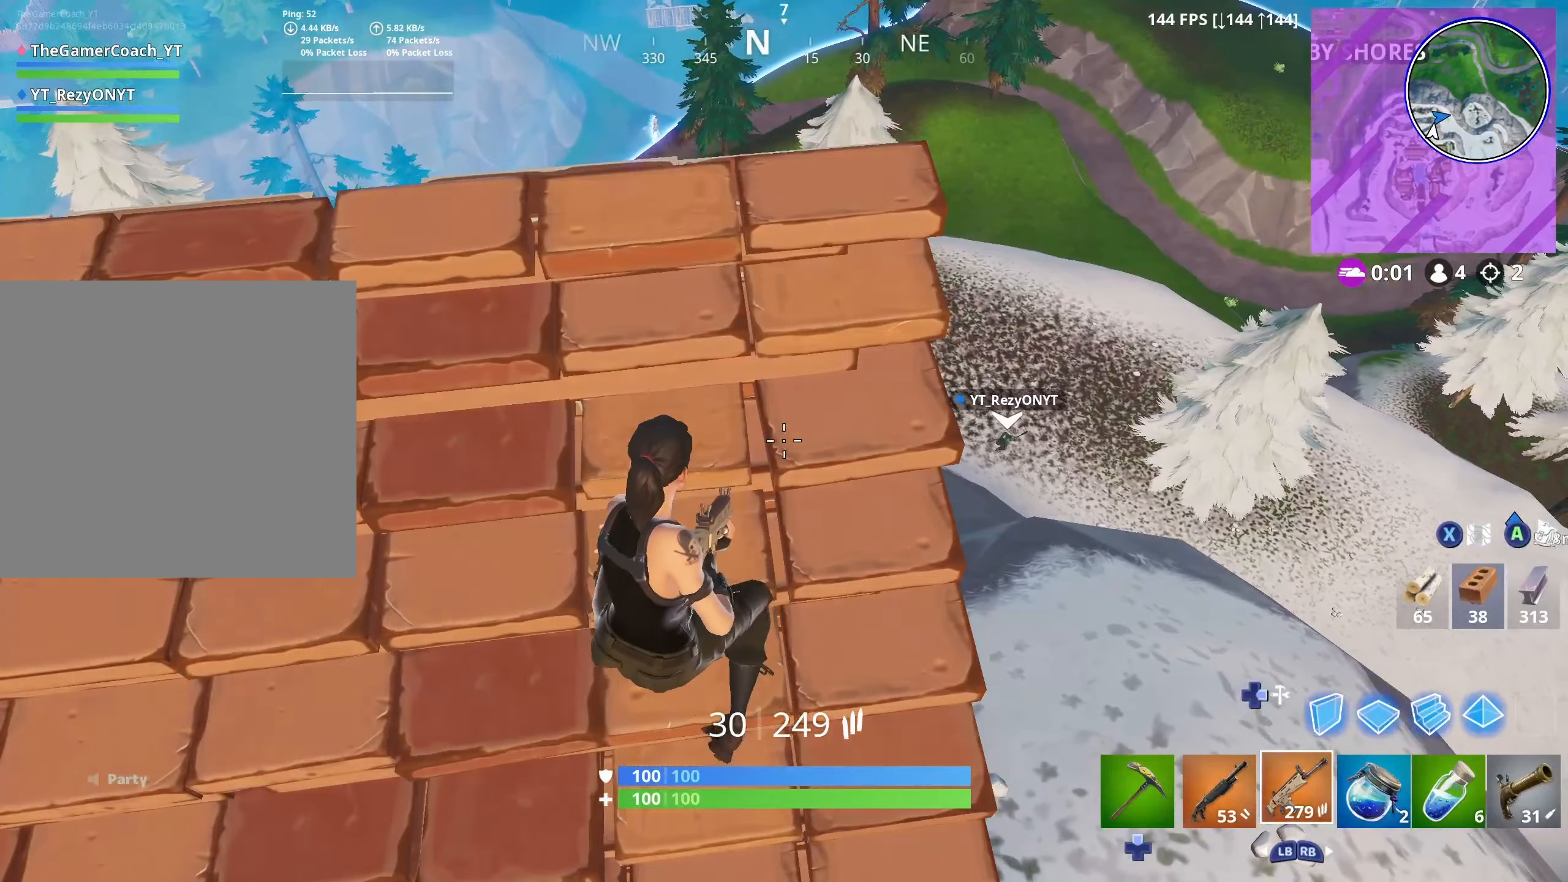
{"buttons": [], "left_stick": "up-right", "right_stick": "center", "events": [[84, "left_stick", "left"], [217, "left_stick", "right"], [334, "left_stick", "down"], [467, "left_stick", "up-right"]]}
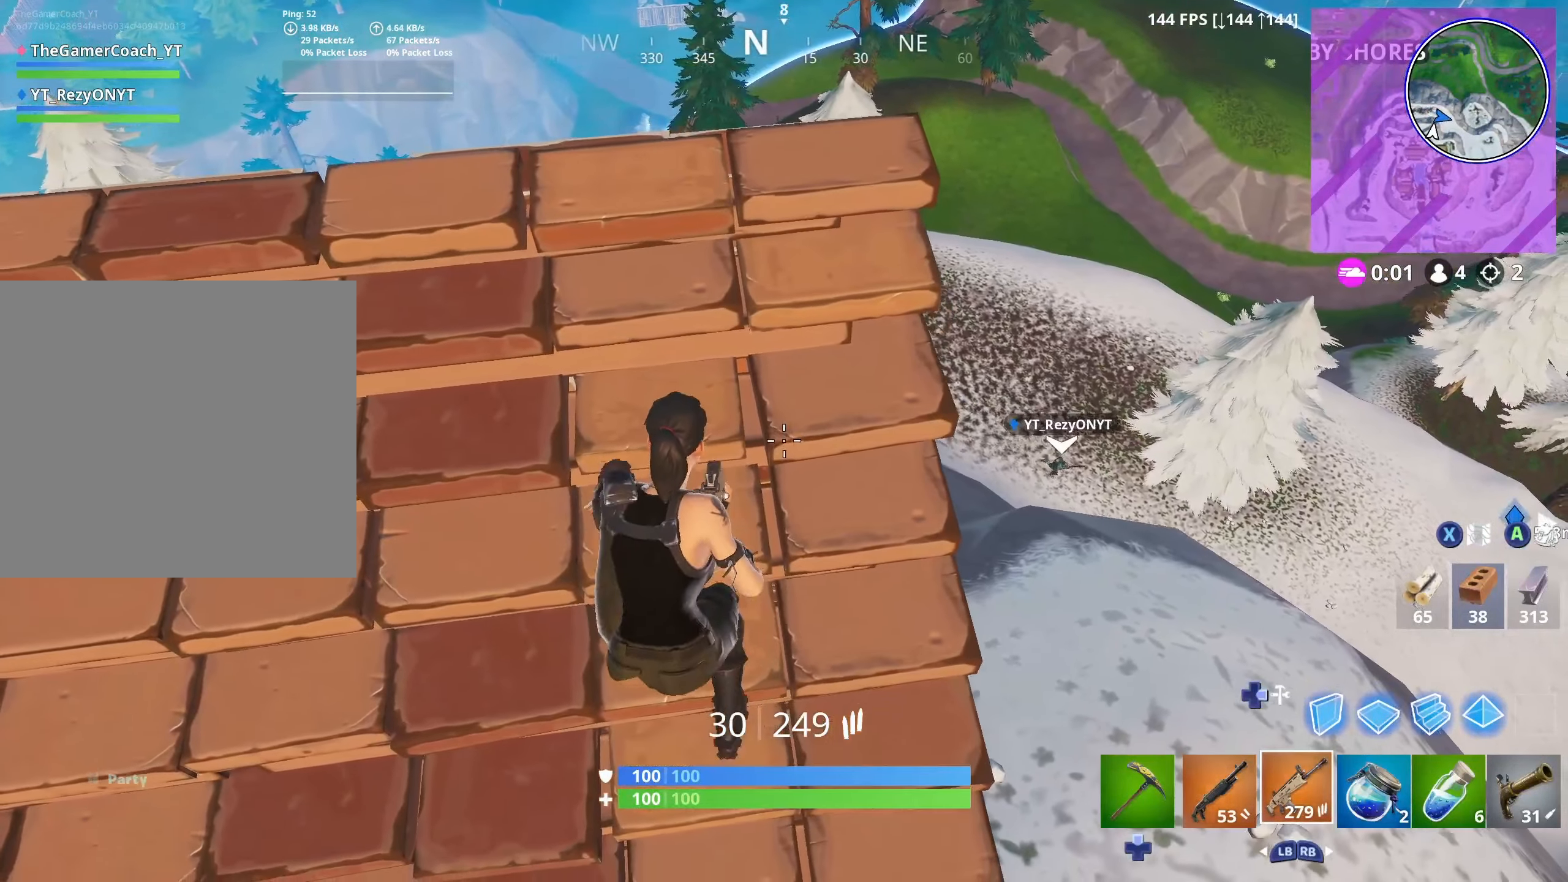
{"buttons": [], "left_stick": "down-right", "right_stick": "center", "events": [[34, "left_stick", "right"], [84, "left_stick", "down-left"], [184, "left_stick", "up-right"], [267, "left_stick", "down-right"], [334, "left_stick", "down-left"], [450, "left_stick", "up-right"], [500, "left_stick", "down-right"]]}
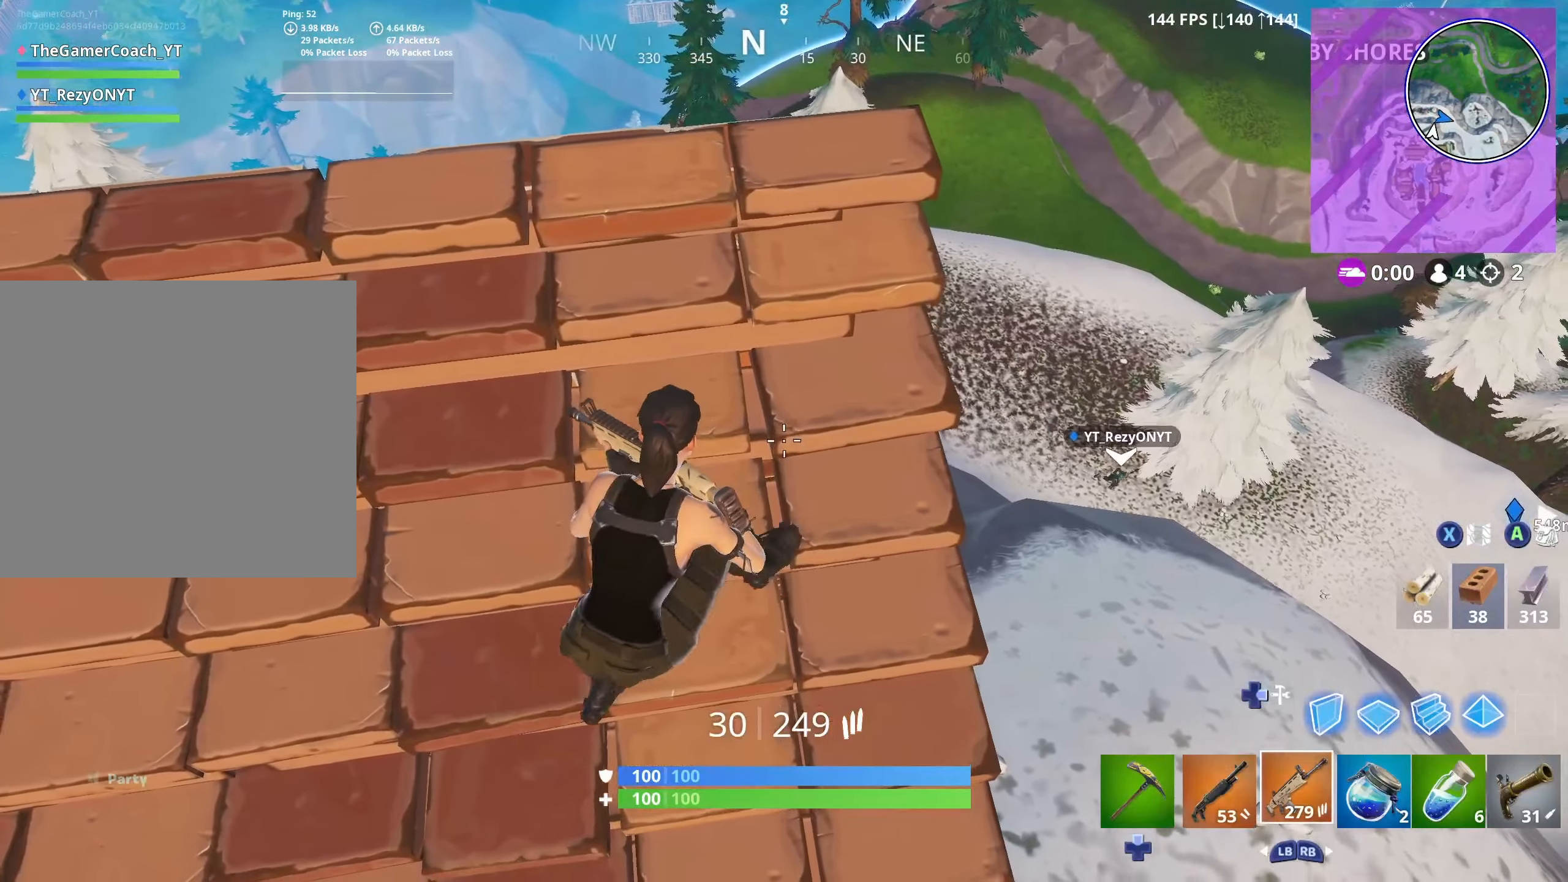
{"buttons": [], "left_stick": "right", "right_stick": "center", "events": [[67, "left_stick", "down-left"], [184, "left_stick", "up-right"], [250, "left_stick", "down-right"], [300, "left_stick", "down-left"], [384, "left_stick", "up-left"], [467, "left_stick", "right"]]}
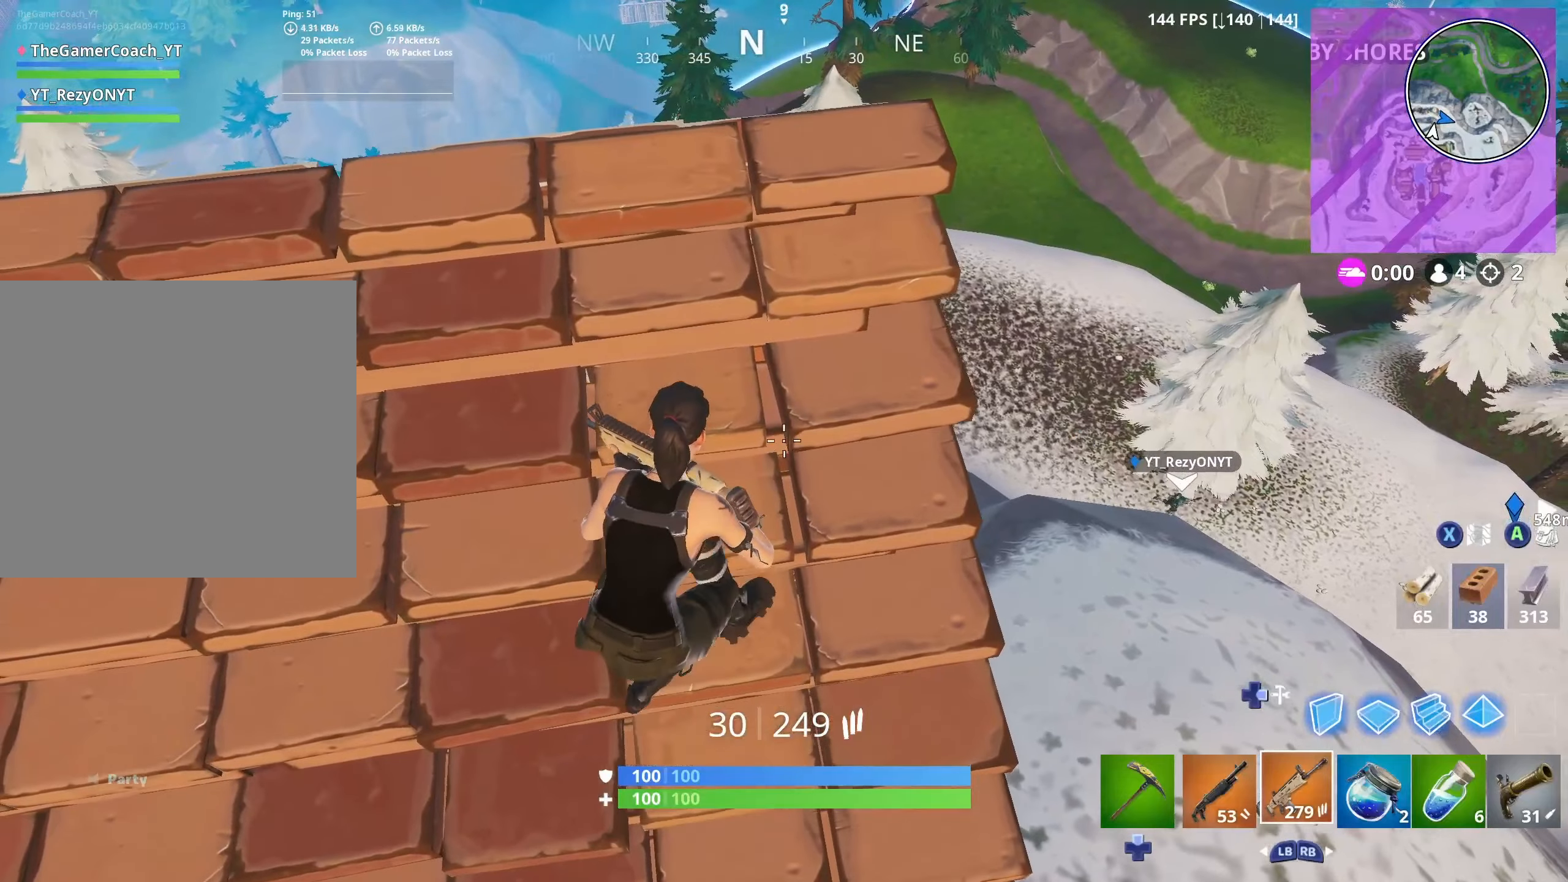
{"buttons": [], "left_stick": "up-right", "right_stick": "center", "events": [[17, "left_stick", "down-right"], [67, "left_stick", "down-left"], [150, "left_stick", "up-left"], [200, "left_stick", "up-right"], [284, "left_stick", "down-right"], [334, "left_stick", "down-left"], [400, "left_stick", "up-left"], [450, "left_stick", "up-right"]]}
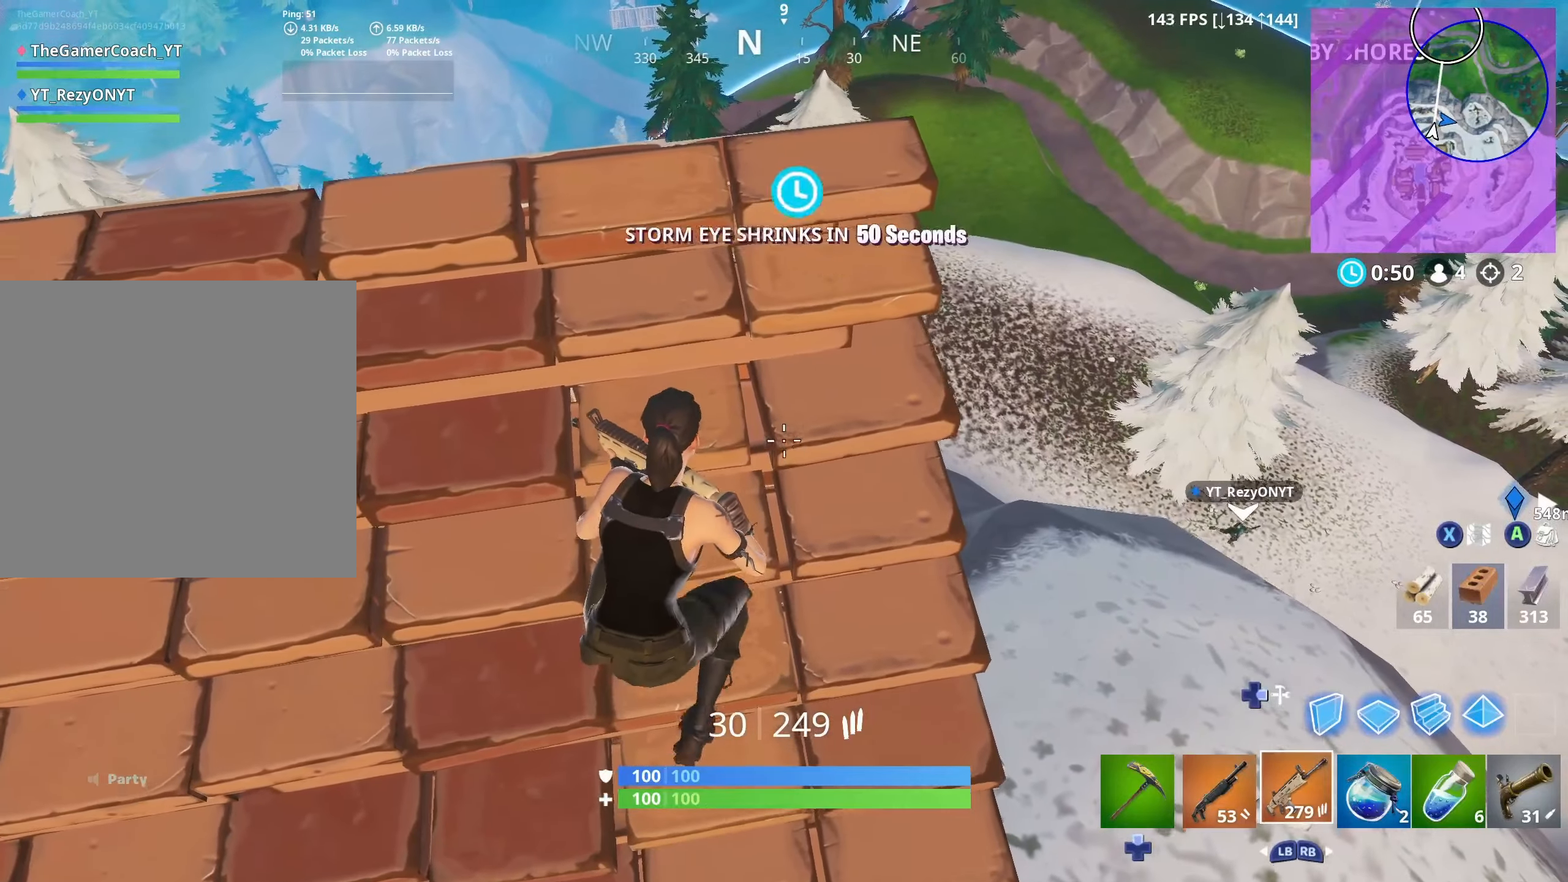
{"buttons": [], "left_stick": "down-right", "right_stick": "center", "events": [[67, "left_stick", "down-left"], [200, "left_stick", "up-right"], [267, "left_stick", "right"], [417, "left_stick", "down-right"]]}
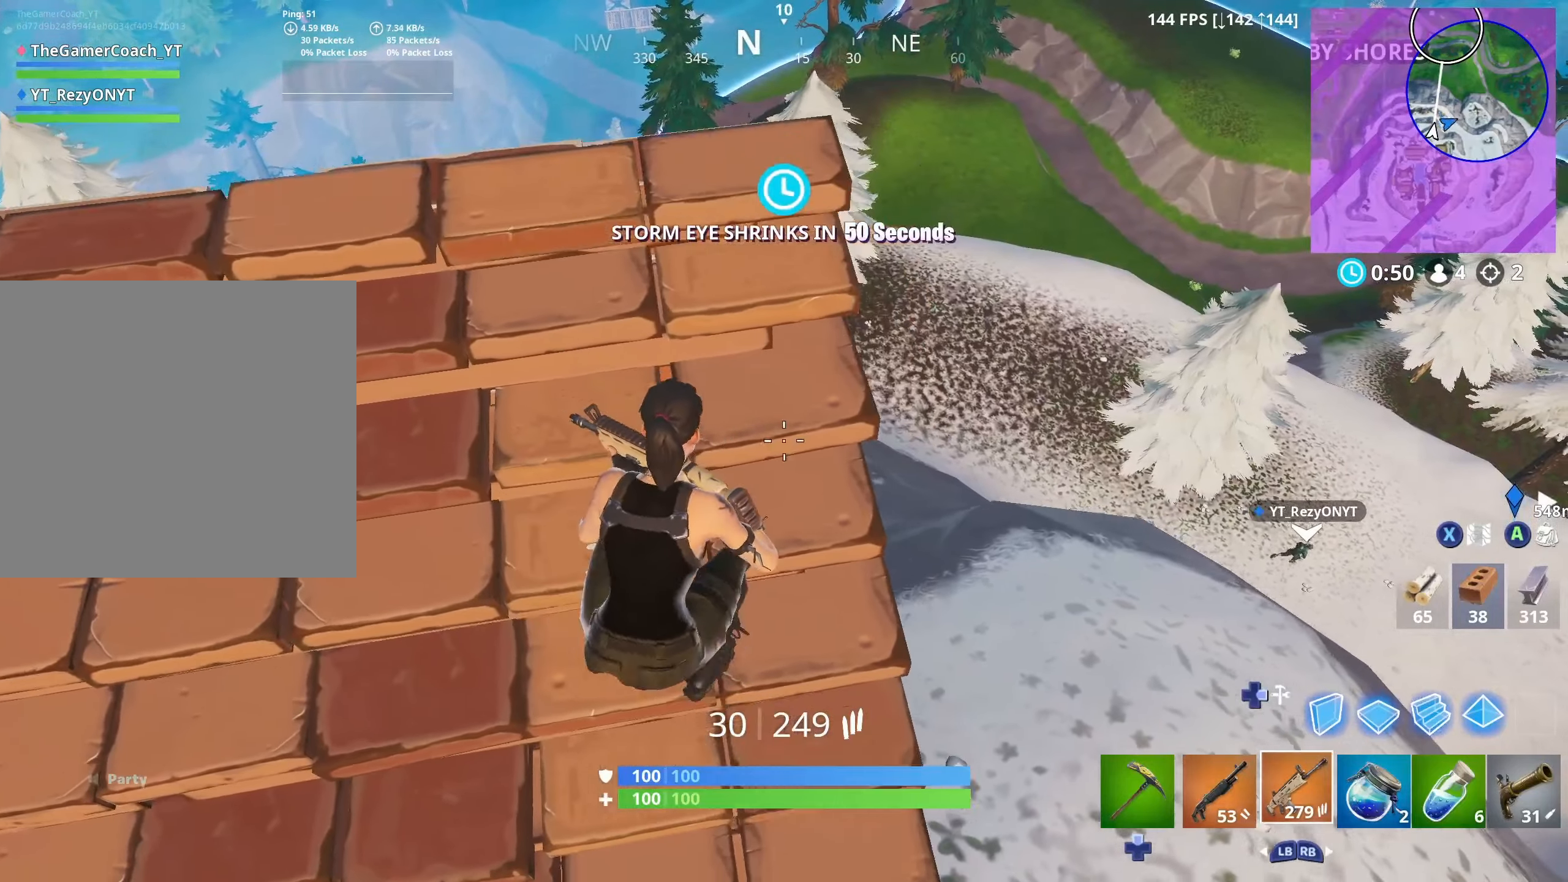
{"buttons": [], "left_stick": "down", "right_stick": "center", "events": [[317, "left_stick", "down"]]}
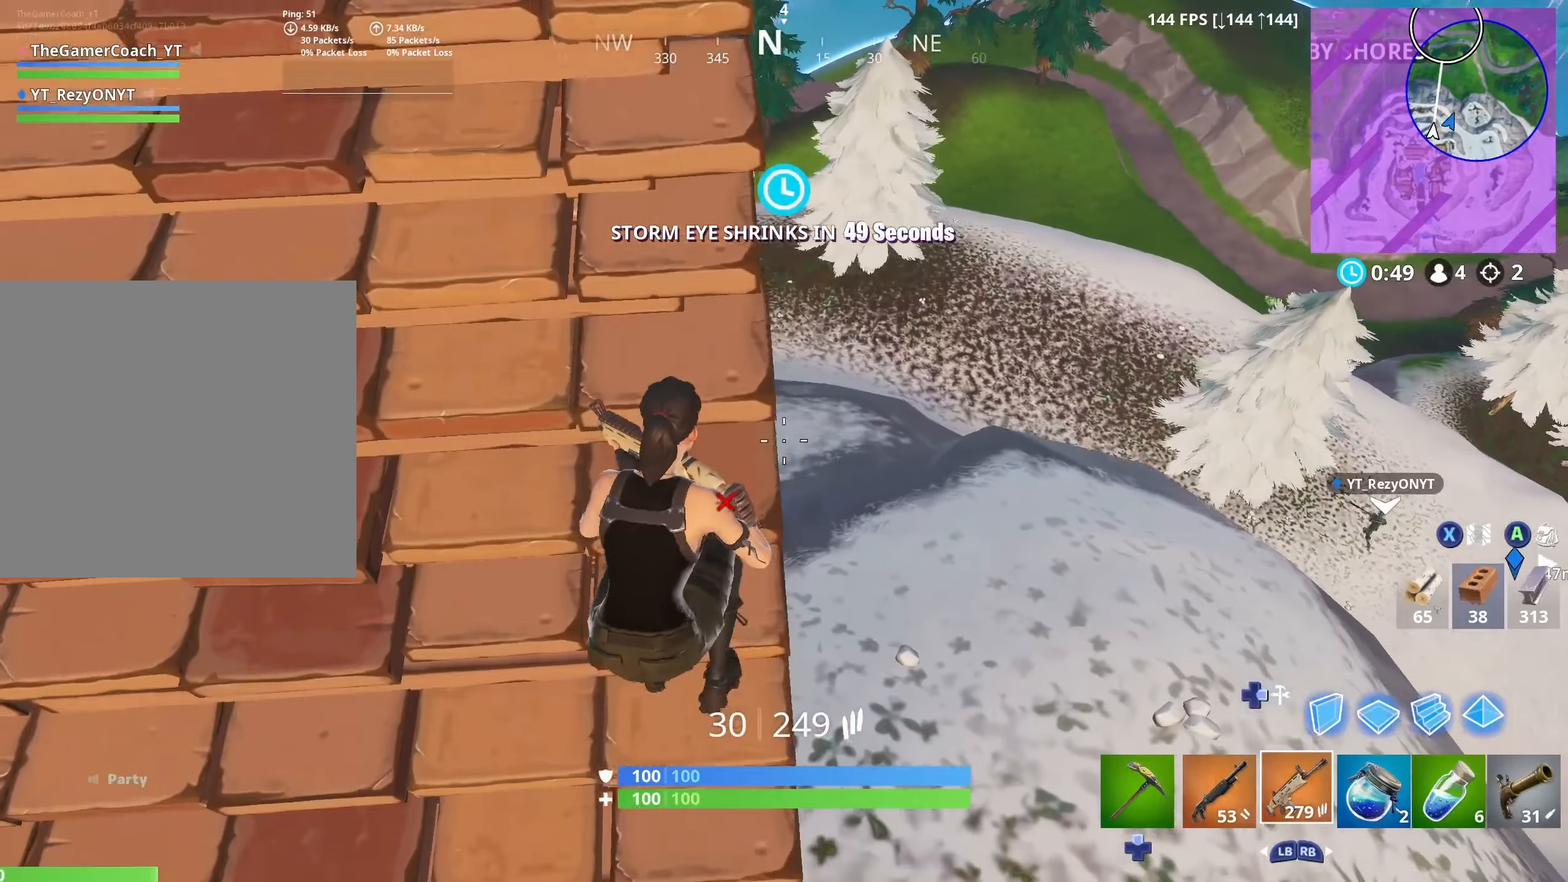
{"buttons": [], "left_stick": "right", "right_stick": "center", "events": [[34, "left_stick", "down-right"], [500, "left_stick", "right"]]}
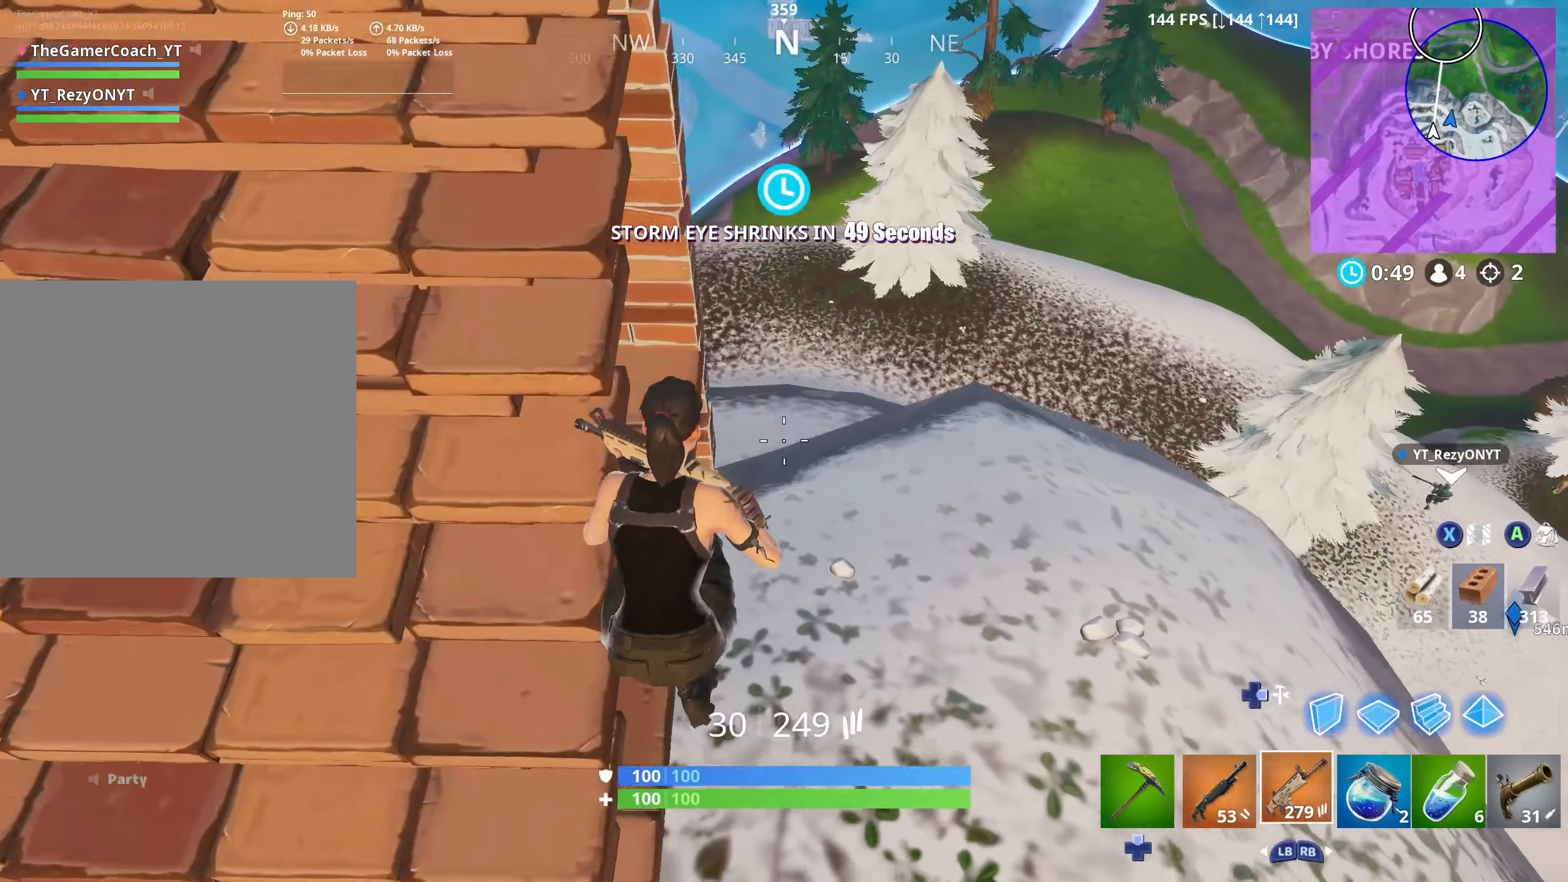
{"buttons": [], "left_stick": "up", "right_stick": "center", "events": [[84, "R3", "down"], [200, "R3", "up"], [284, "left_stick", "up"]]}